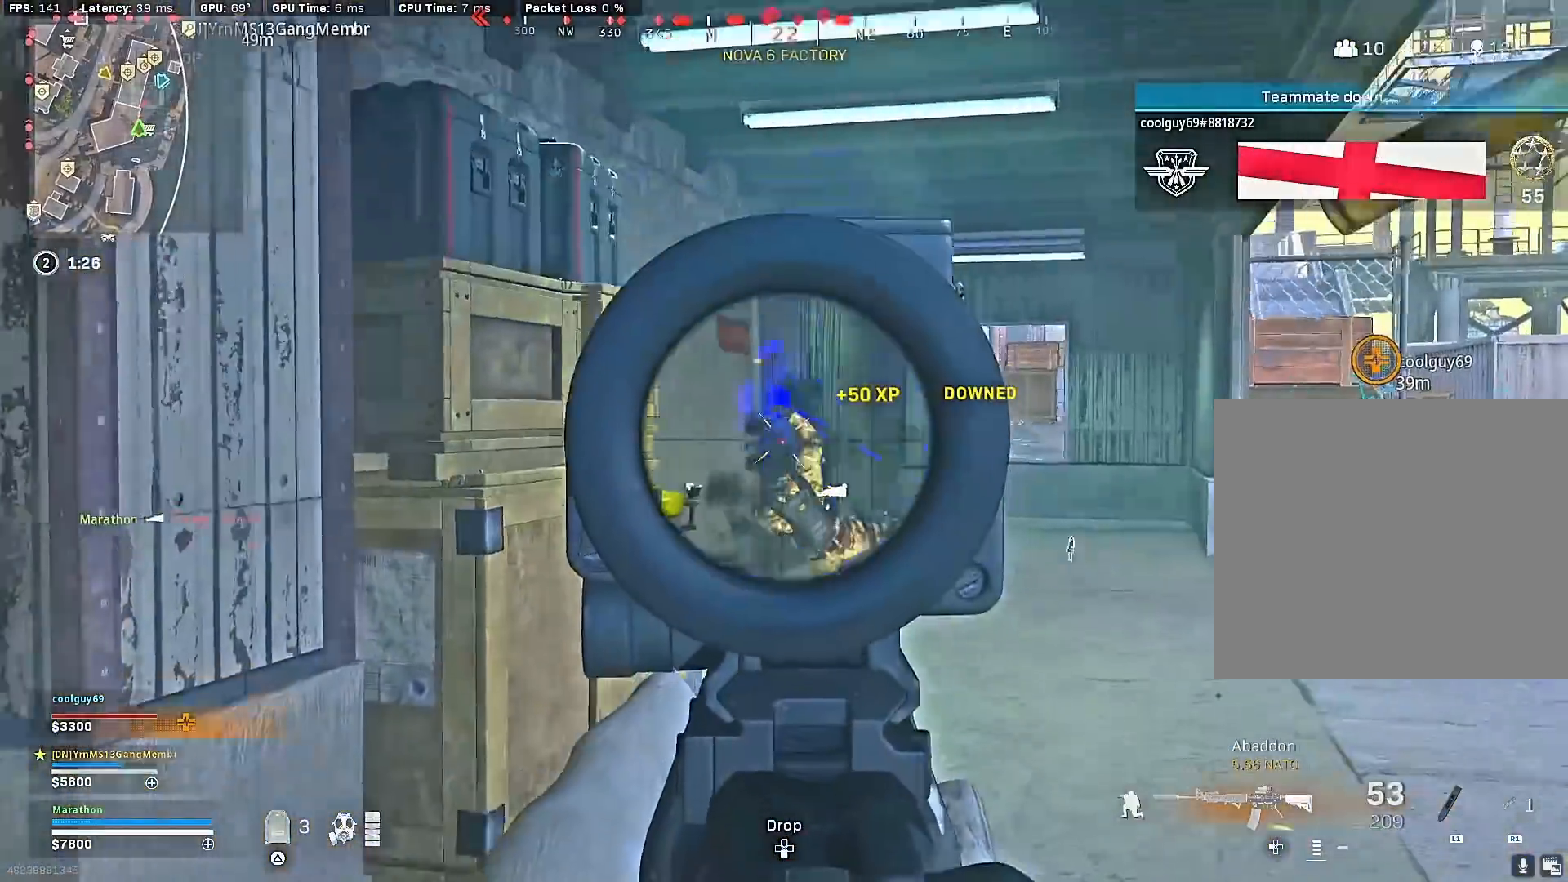
Gameplay with a controller (PlayStation layout); each line is a JSON object with the inputs held at the frame after it. "events" lists button and stick changes between this image and that frame as [ms after this image, input, new state], when the widget could be followed in between.
{"buttons": ["L2", "R2"], "left_stick": "left", "right_stick": "down-right", "events": [[33, "R3", "up"], [100, "R3", "down"], [133, "left_stick", "down"], [167, "R3", "up"], [200, "left_stick", "down-left"], [200, "right_stick", "down-right"], [433, "left_stick", "left"]]}
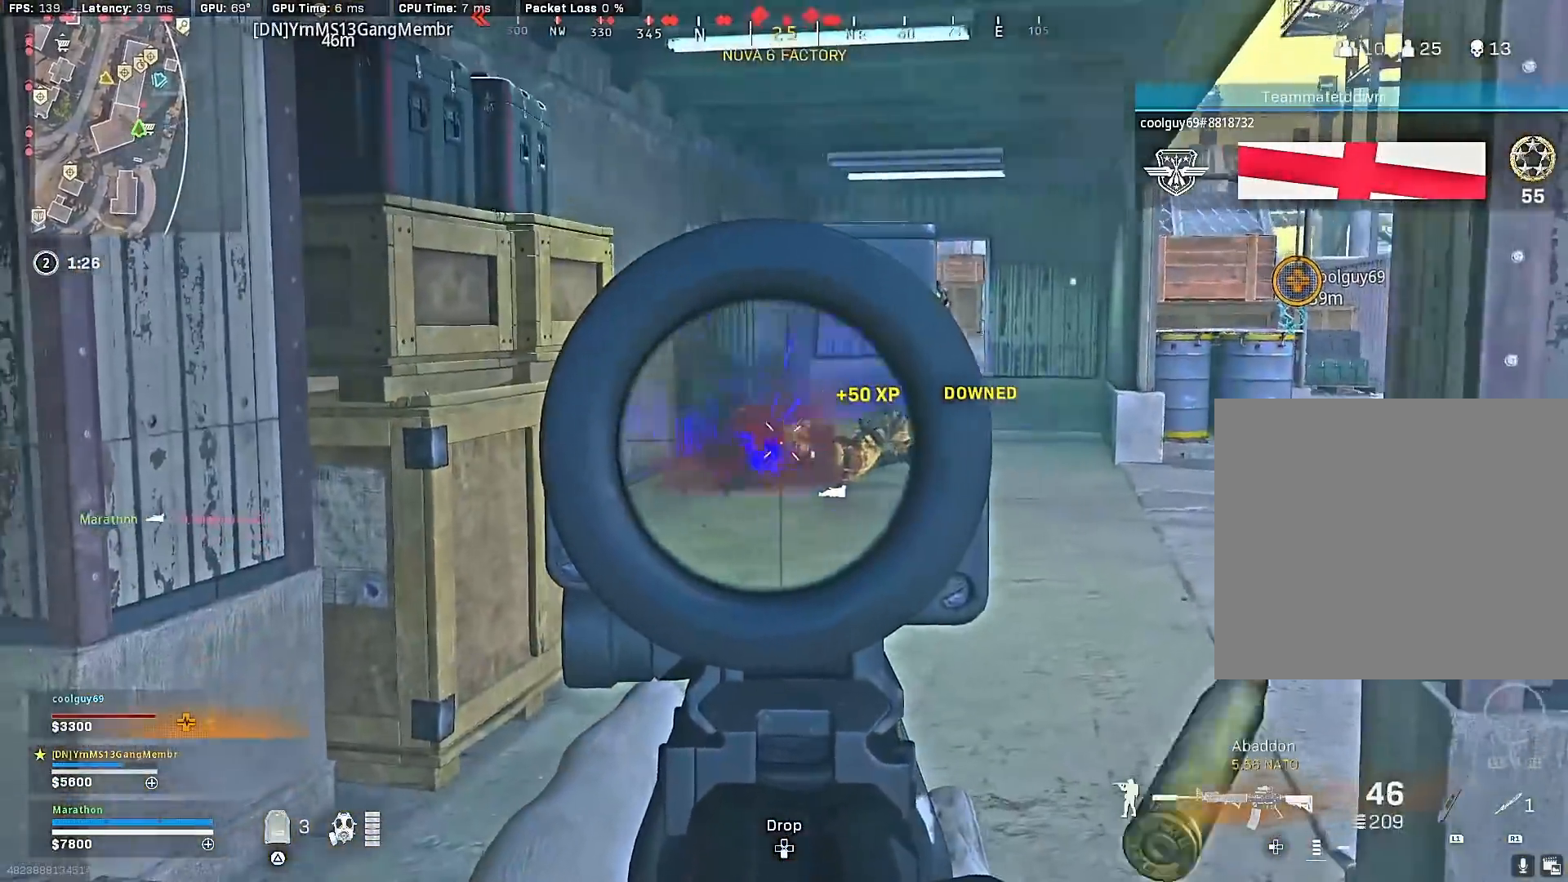
{"buttons": ["TRIANGLE"], "left_stick": "up-left", "right_stick": "center", "events": [[83, "right_stick", "center"], [117, "L2", "up"], [133, "R2", "up"], [133, "right_stick", "left"], [250, "left_stick", "up-left"], [400, "right_stick", "center"], [483, "TRIANGLE", "down"]]}
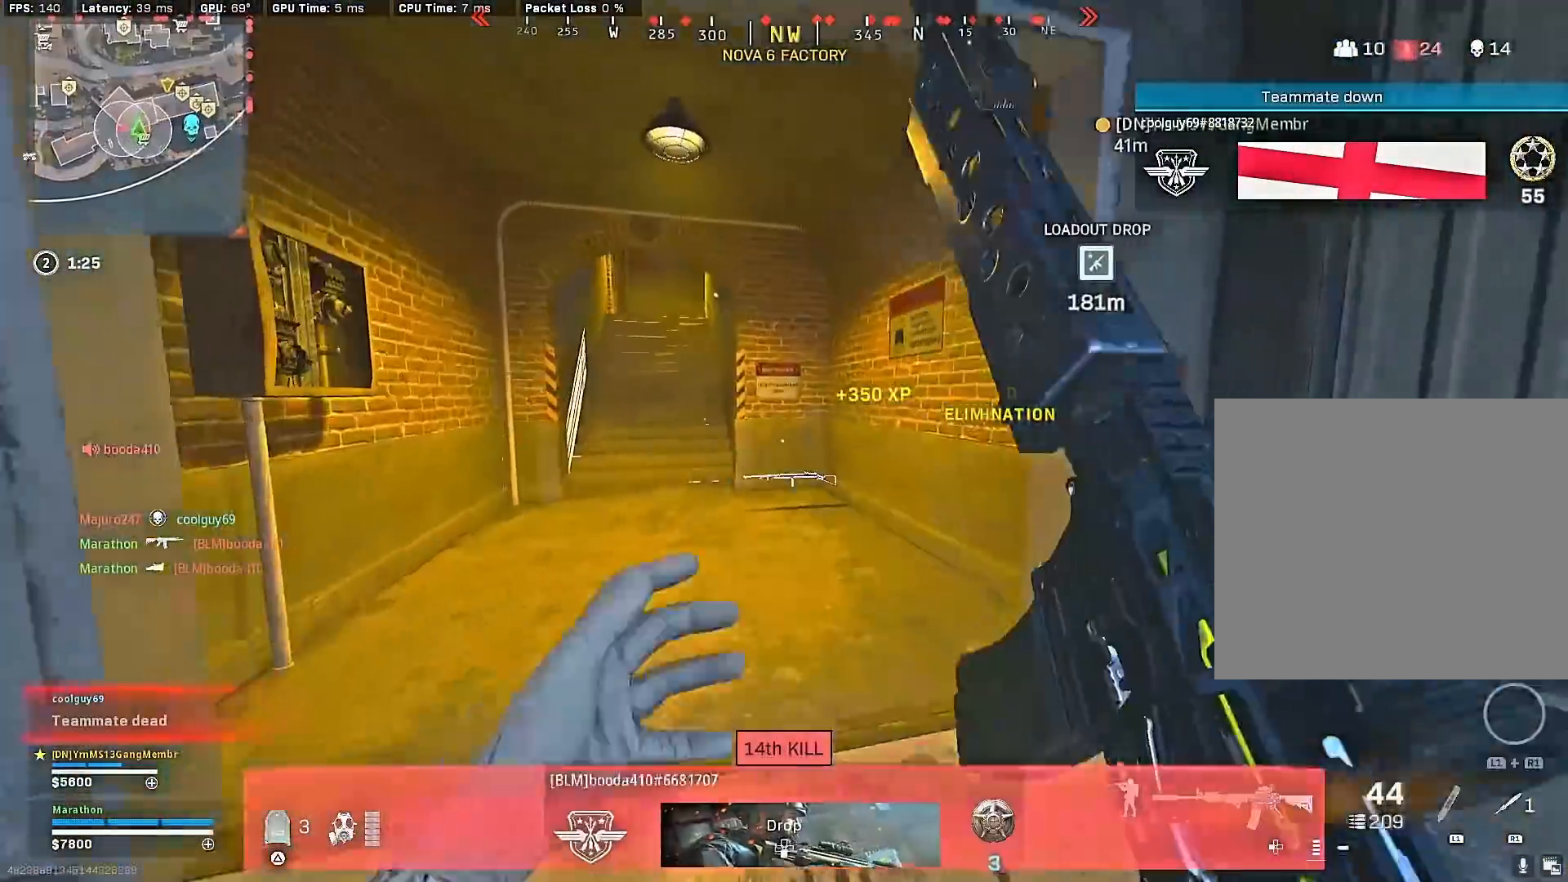
{"buttons": ["TRIANGLE"], "left_stick": "up-left", "right_stick": "center", "events": [[17, "TRIANGLE", "up"], [100, "TRIANGLE", "down"], [167, "TRIANGLE", "up"], [317, "TRIANGLE", "down"], [383, "TRIANGLE", "up"], [450, "TRIANGLE", "down"]]}
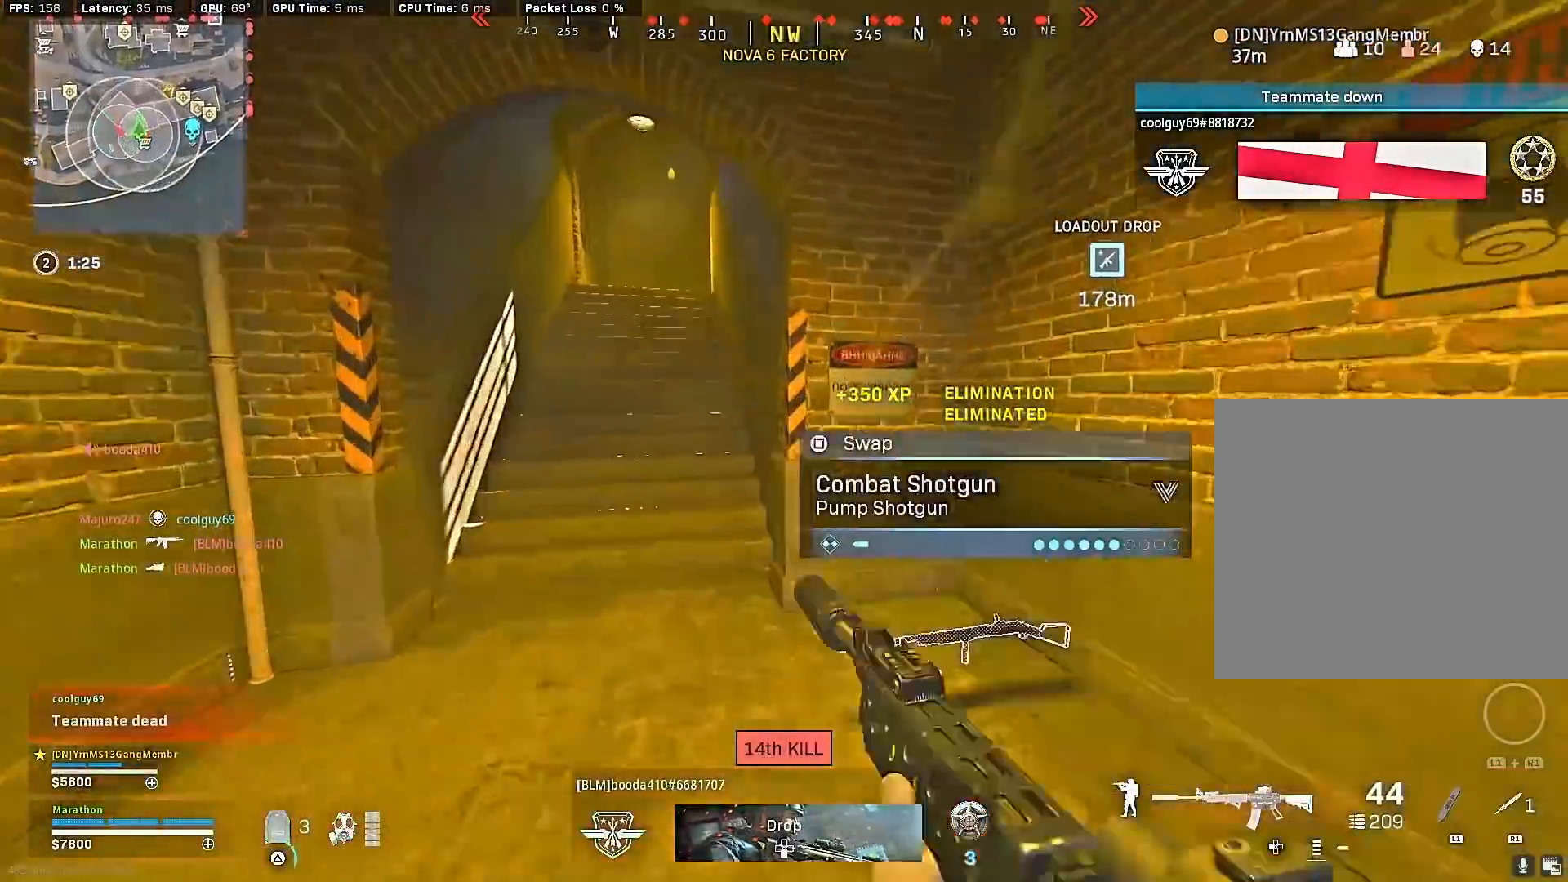
{"buttons": ["CROSS"], "left_stick": "left", "right_stick": "left", "events": [[17, "TRIANGLE", "up"], [117, "right_stick", "left"], [150, "R3", "down"], [317, "R3", "up"], [350, "left_stick", "left"], [400, "R3", "down"], [467, "CROSS", "down"], [483, "R3", "up"]]}
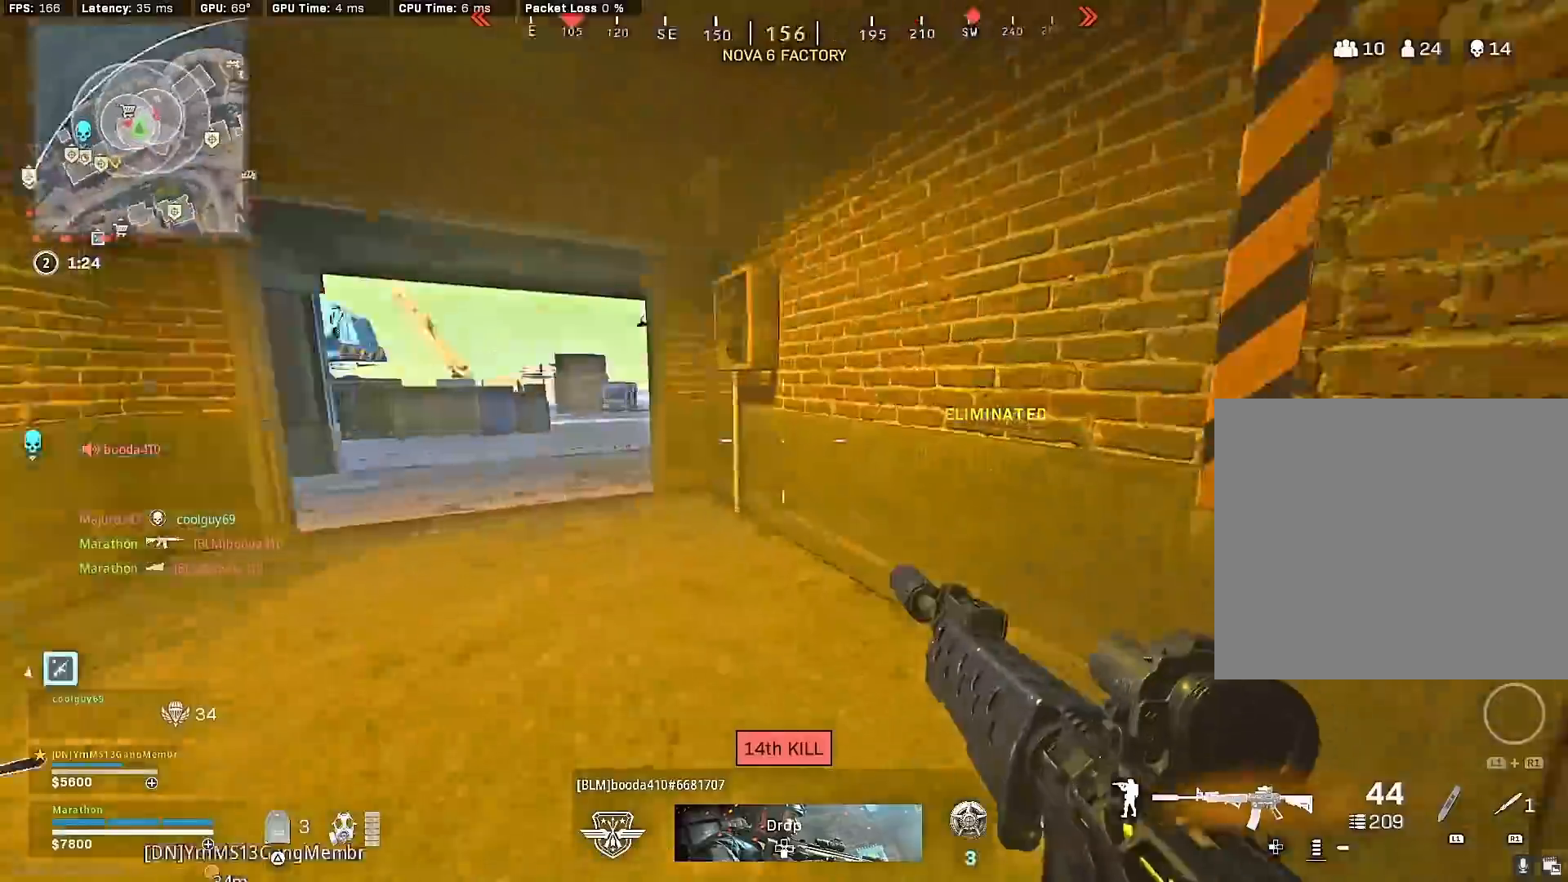
{"buttons": [], "left_stick": "center", "right_stick": "center", "events": [[17, "CROSS", "up"], [50, "right_stick", "center"], [133, "TRIANGLE", "down"], [183, "TRIANGLE", "up"], [217, "left_stick", "up-left"], [267, "TRIANGLE", "down"], [333, "TRIANGLE", "up"], [400, "TRIANGLE", "down"], [400, "left_stick", "center"], [450, "TRIANGLE", "up"]]}
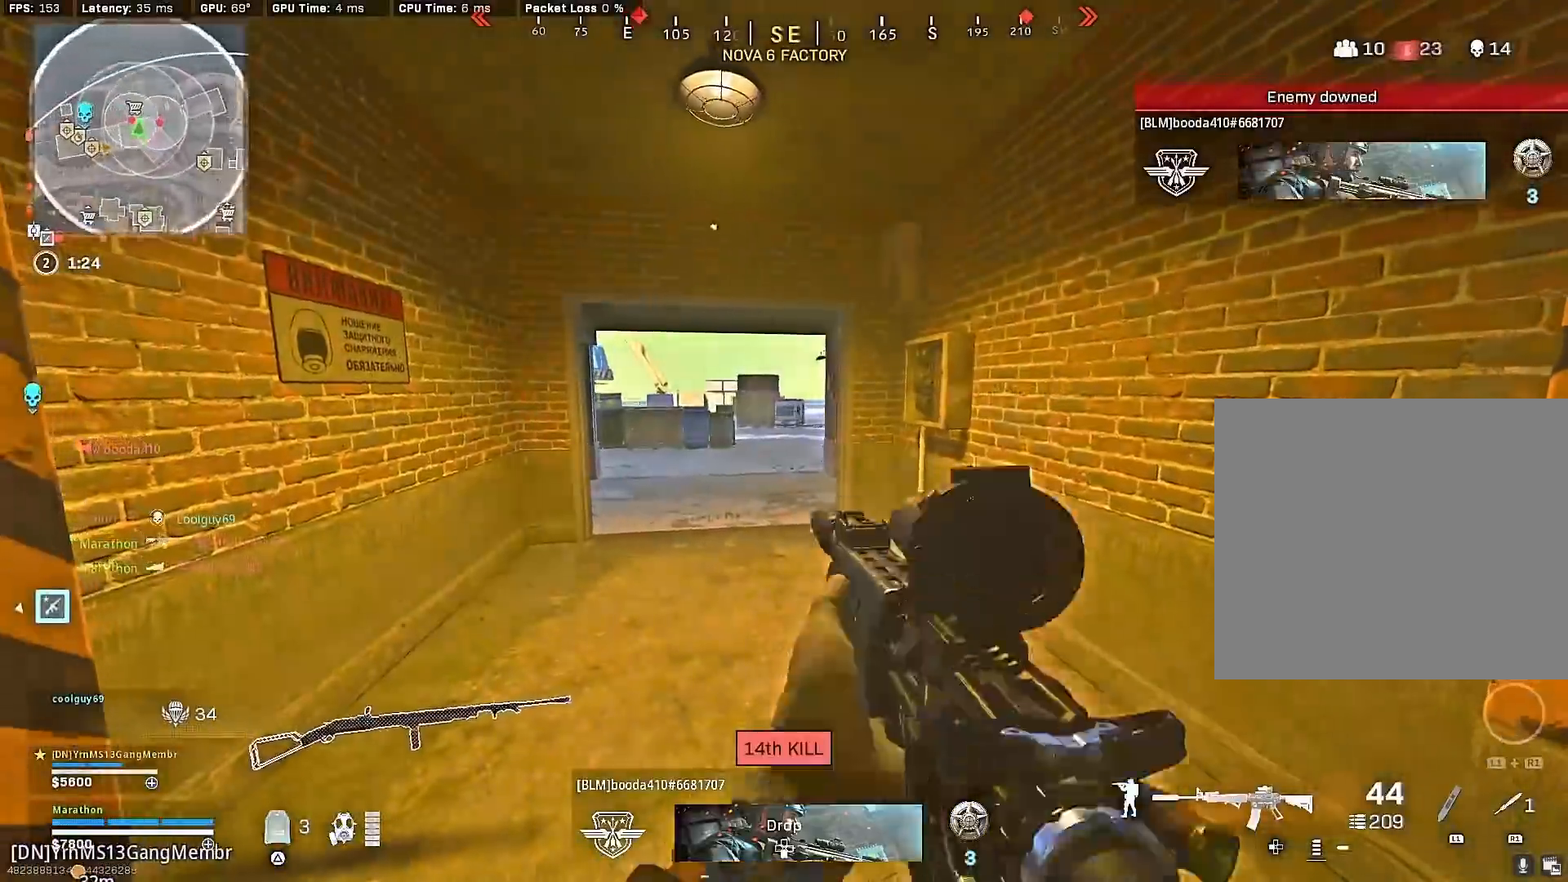
{"buttons": [], "left_stick": "up-right", "right_stick": "right", "events": [[17, "TRIANGLE", "down"], [17, "left_stick", "down"], [83, "TRIANGLE", "up"], [217, "right_stick", "right"], [250, "left_stick", "down-right"], [400, "left_stick", "up-right"]]}
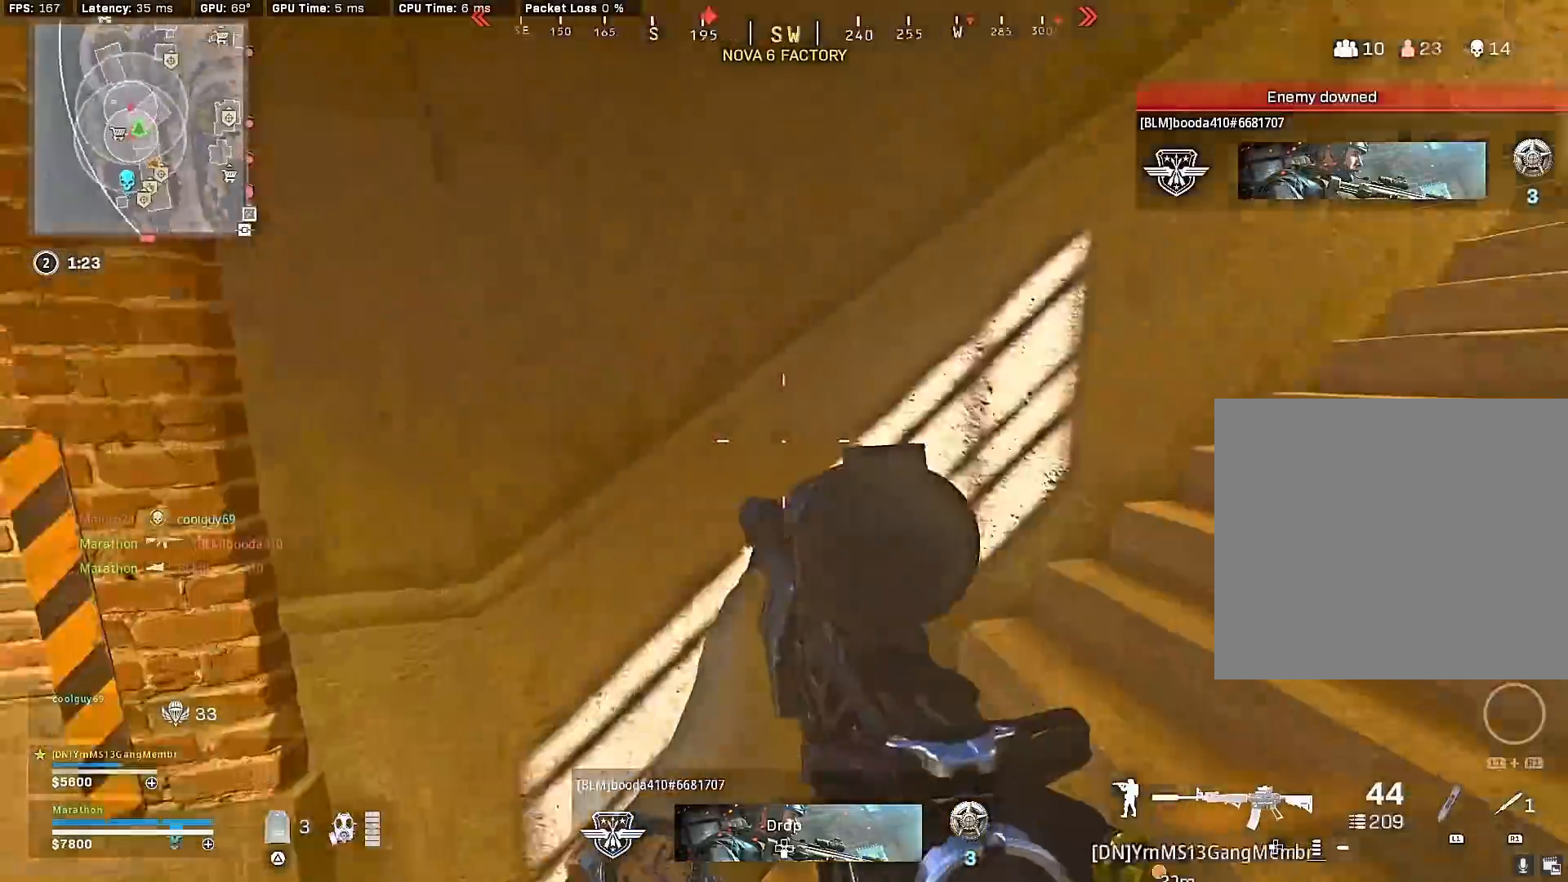
{"buttons": [], "left_stick": "up", "right_stick": "right", "events": [[33, "left_stick", "up"], [133, "right_stick", "center"], [217, "TRIANGLE", "down"], [283, "TRIANGLE", "up"], [483, "right_stick", "right"]]}
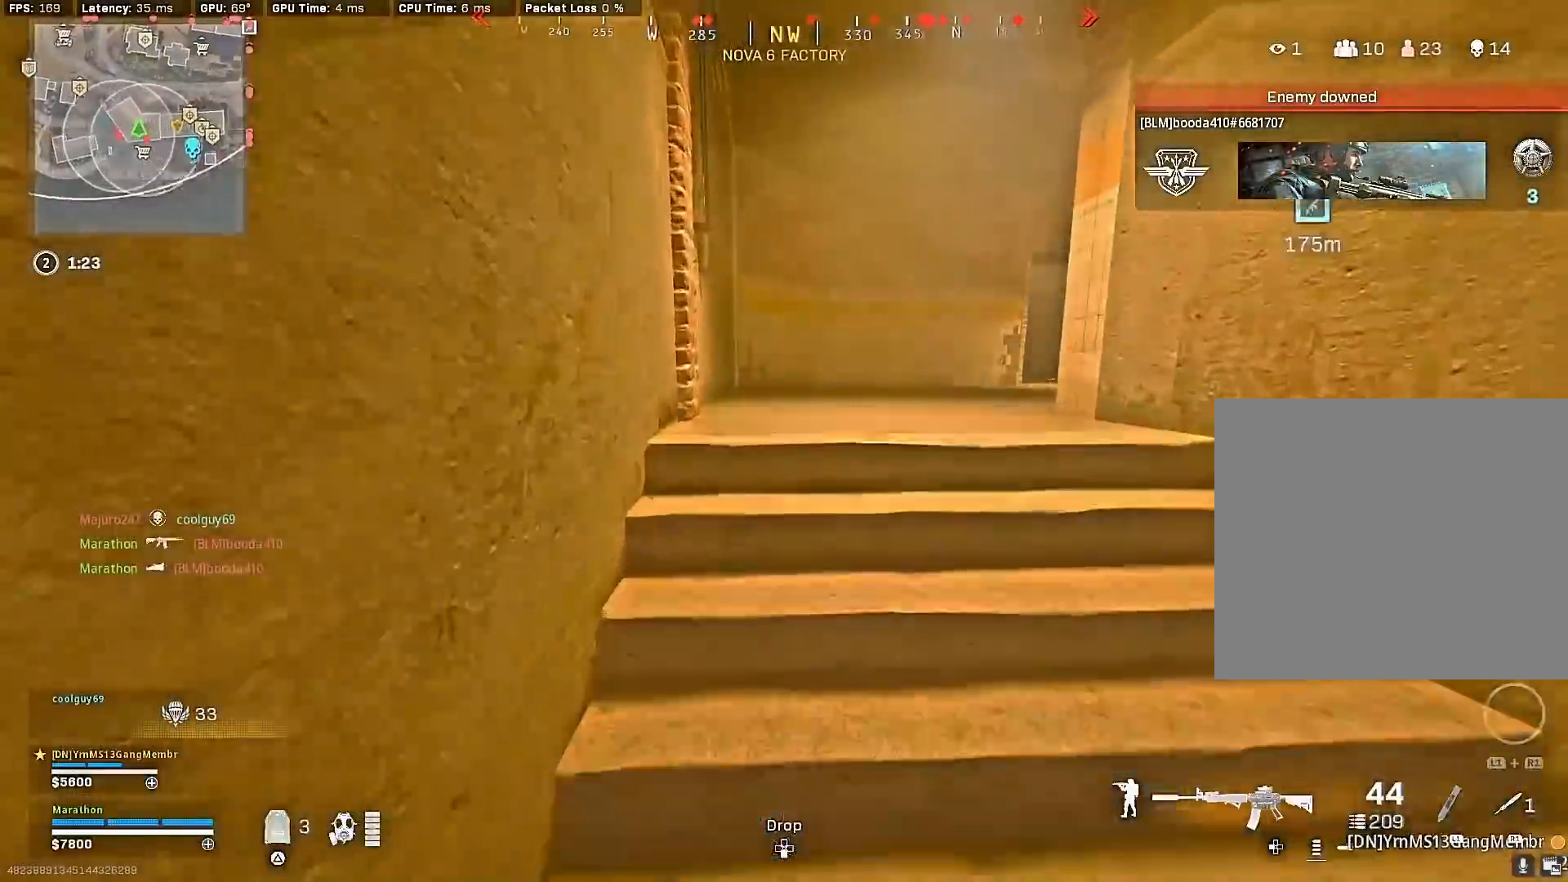
{"buttons": ["R3"], "left_stick": "up", "right_stick": "up-right", "events": [[150, "right_stick", "center"], [217, "R3", "down"], [367, "right_stick", "up-right"], [383, "R3", "up"], [500, "R3", "down"]]}
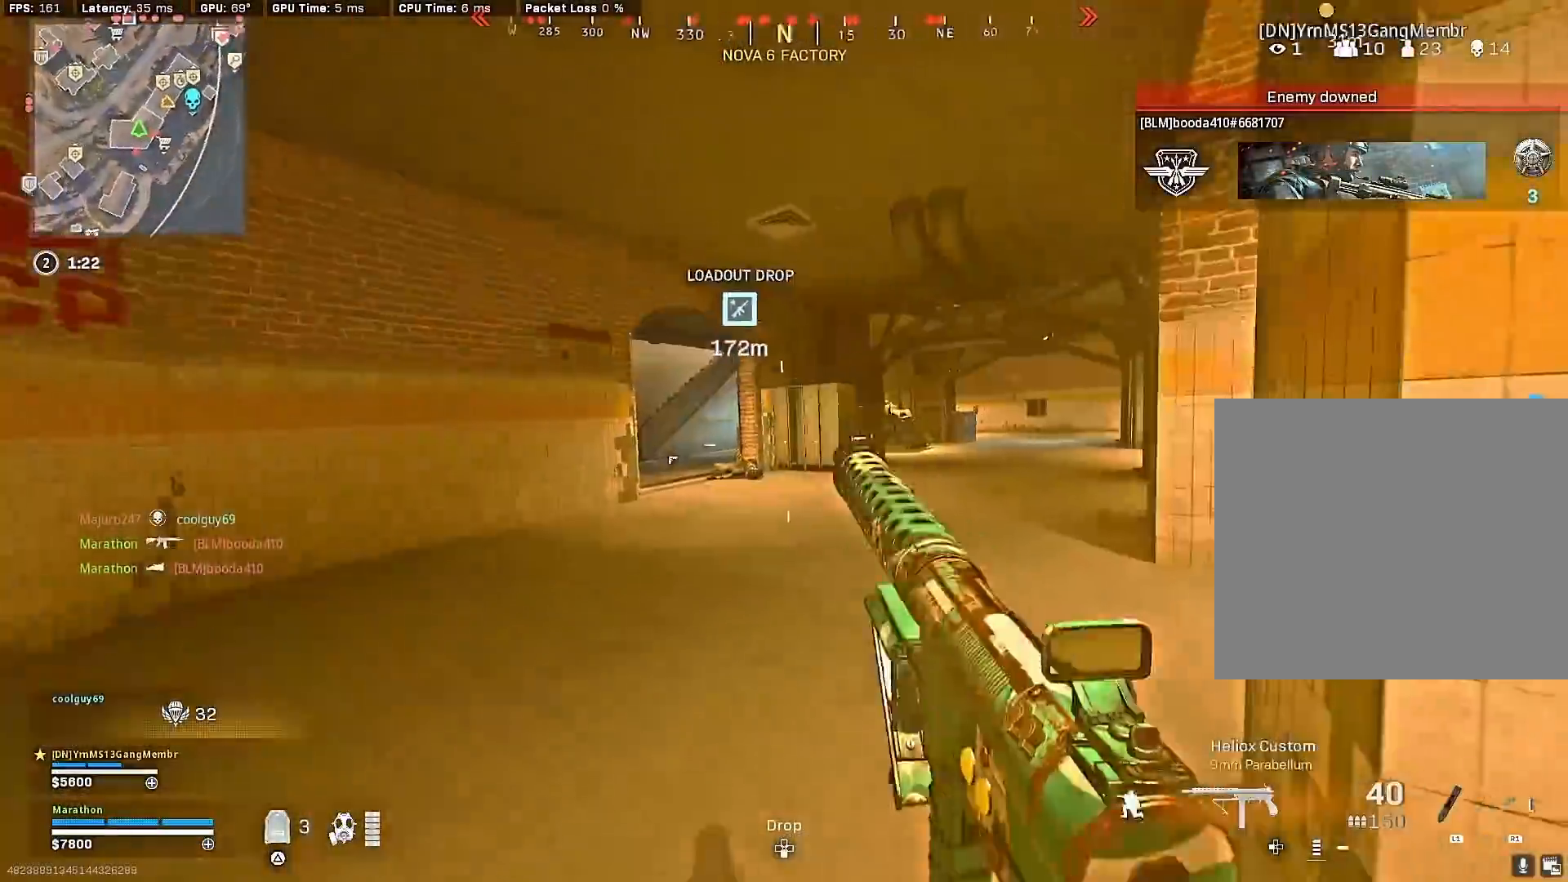
{"buttons": [], "left_stick": "up", "right_stick": "center", "events": [[50, "CROSS", "down"], [100, "R3", "up"], [133, "CROSS", "up"], [167, "right_stick", "right"], [400, "right_stick", "center"]]}
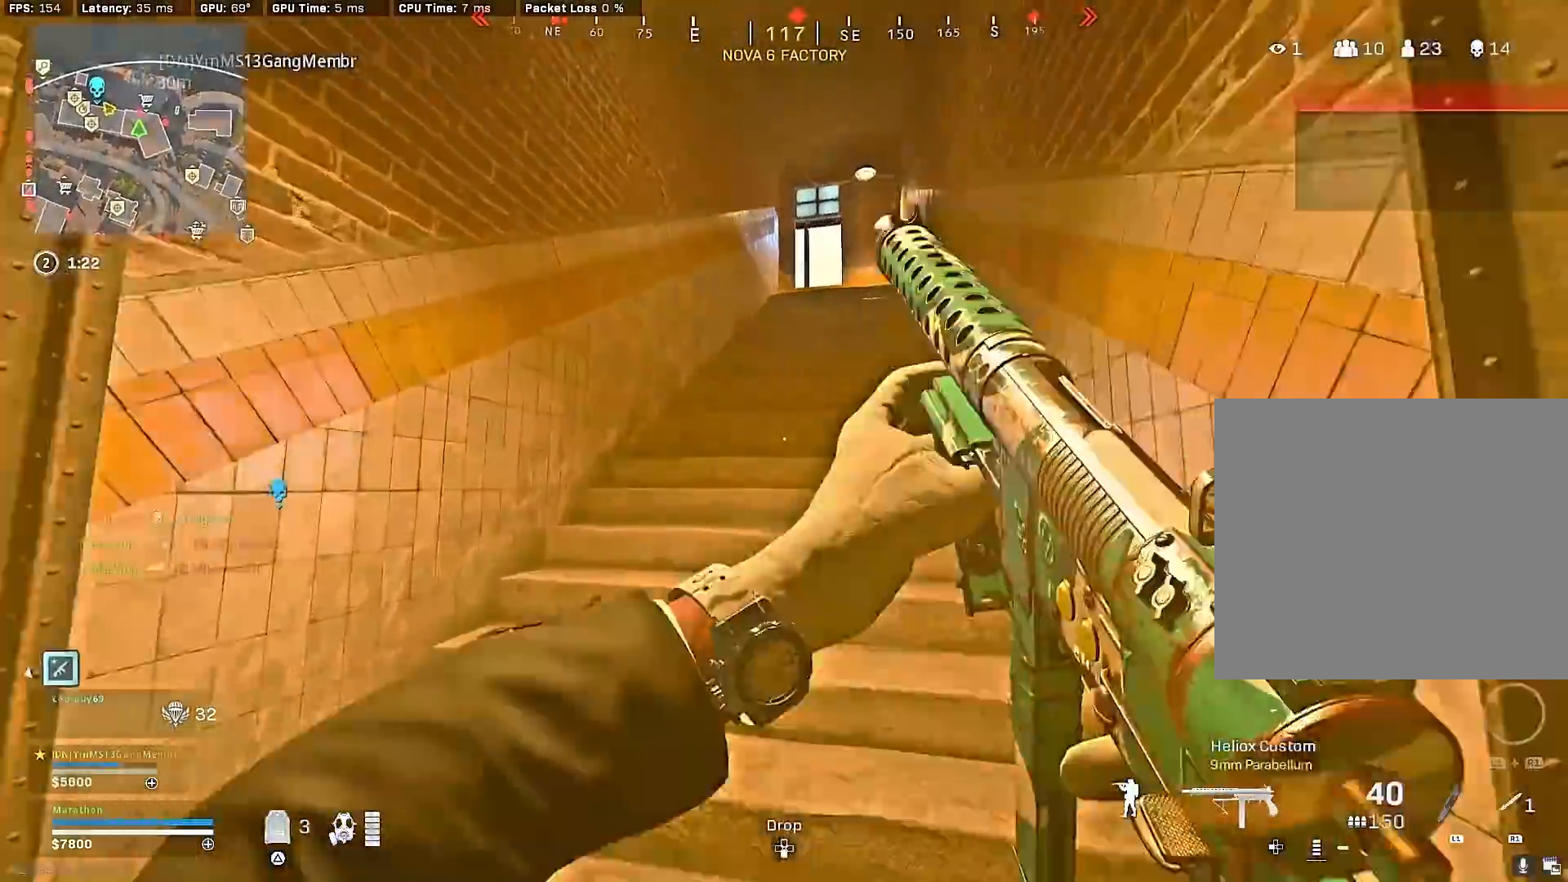
{"buttons": [], "left_stick": "up", "right_stick": "center", "events": [[100, "TRIANGLE", "down"], [150, "TRIANGLE", "up"], [233, "TRIANGLE", "down"], [300, "TRIANGLE", "up"], [367, "TRIANGLE", "down"], [433, "TRIANGLE", "up"]]}
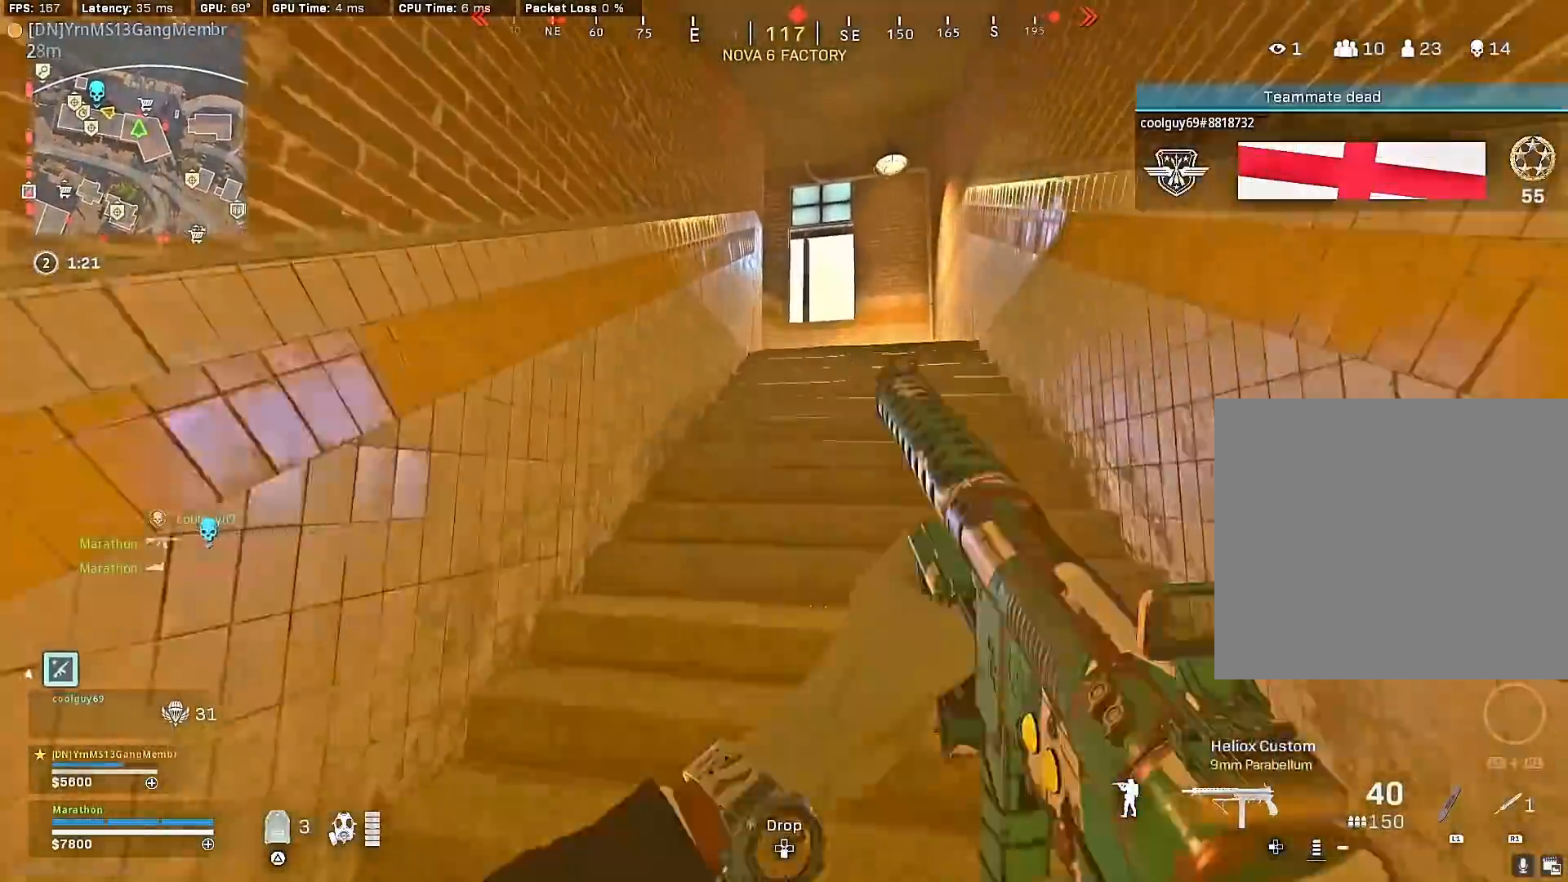
{"buttons": [], "left_stick": "up", "right_stick": "down-right", "events": [[17, "TRIANGLE", "down"], [83, "TRIANGLE", "up"], [150, "TRIANGLE", "down"], [217, "TRIANGLE", "up"], [267, "TRIANGLE", "down"], [350, "TRIANGLE", "up"], [467, "right_stick", "down-right"]]}
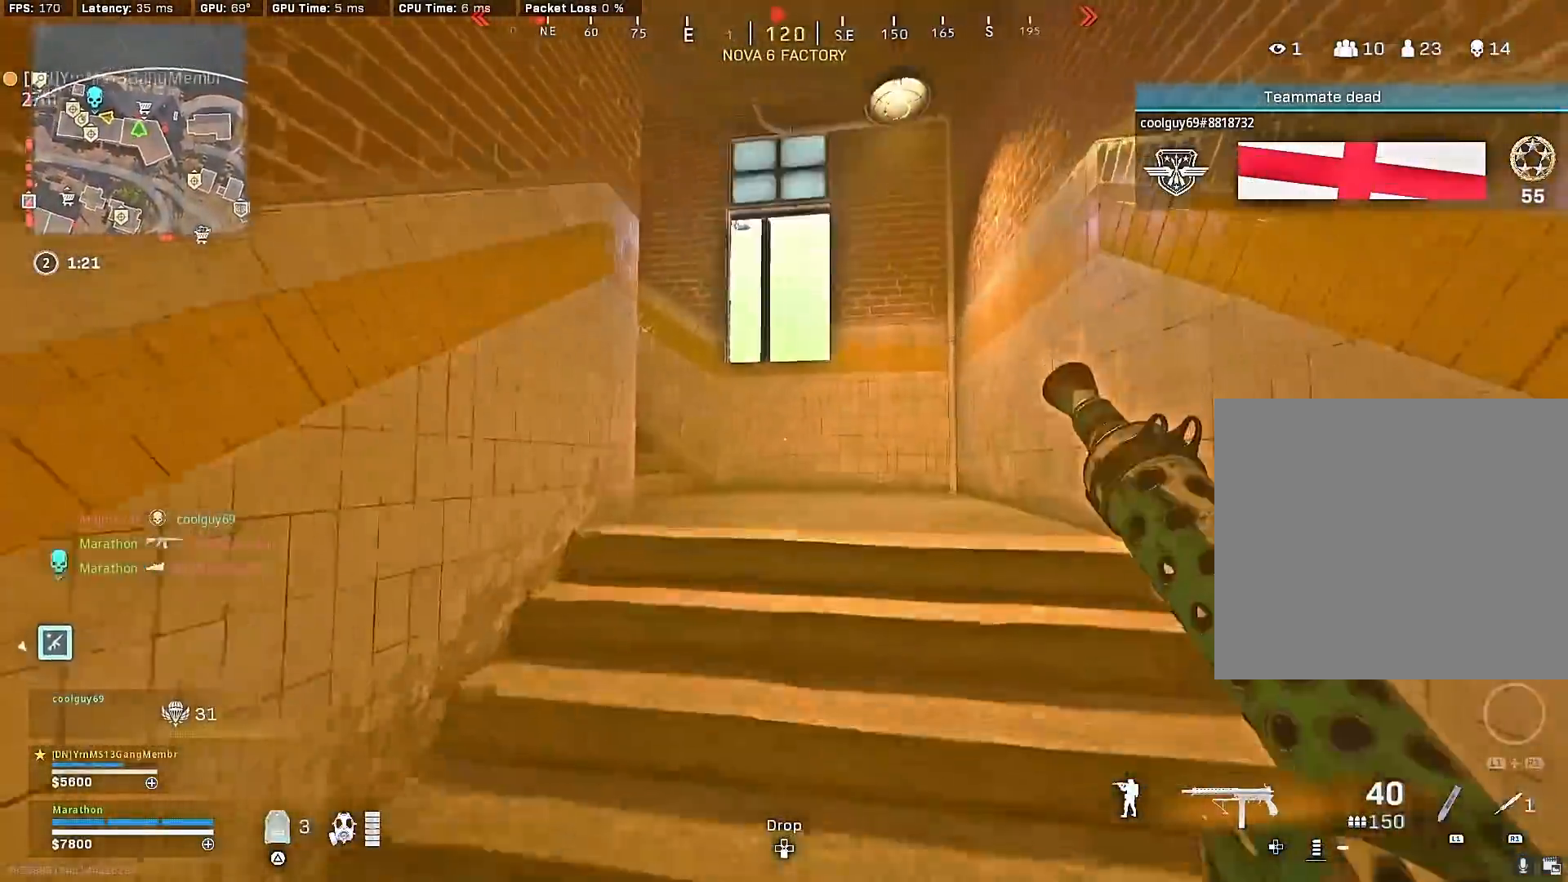
{"buttons": [], "left_stick": "up", "right_stick": "down", "events": [[50, "right_stick", "center"], [133, "TRIANGLE", "down"], [167, "TRIANGLE", "up"], [233, "TRIANGLE", "down"], [233, "left_stick", "center"], [283, "TRIANGLE", "up"], [383, "left_stick", "up"], [467, "right_stick", "down"]]}
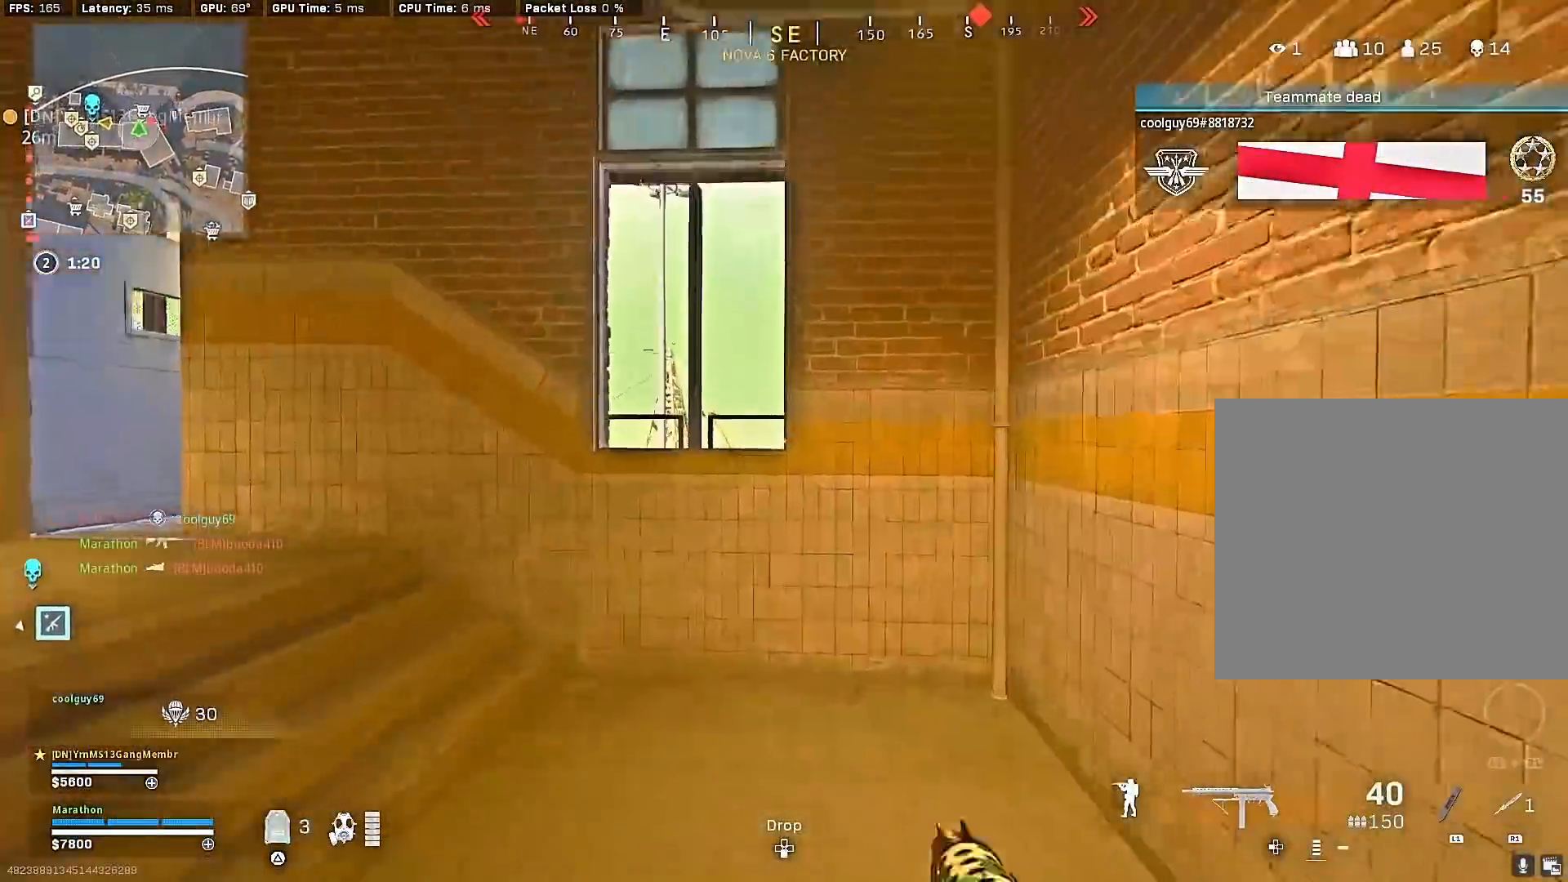
{"buttons": [], "left_stick": "left", "right_stick": "right", "events": [[67, "CROSS", "down"], [117, "CROSS", "up"], [183, "left_stick", "right"], [200, "CROSS", "down"], [267, "CROSS", "up"], [283, "left_stick", "center"], [317, "CROSS", "down"], [333, "right_stick", "right"], [400, "left_stick", "up-left"], [417, "CROSS", "up"], [500, "left_stick", "left"]]}
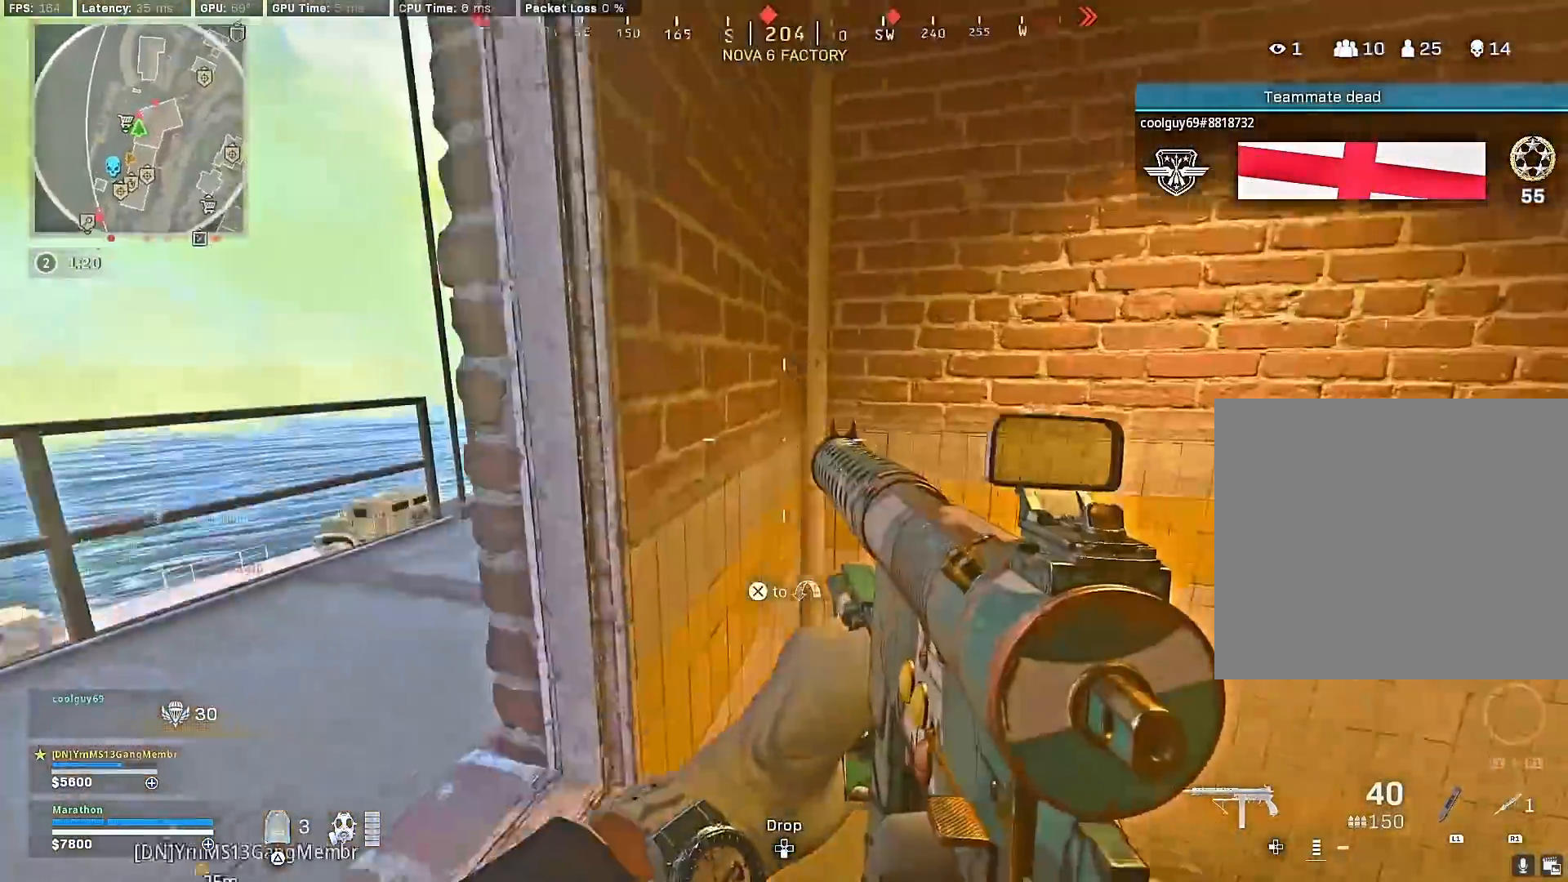
{"buttons": [], "left_stick": "up-left", "right_stick": "right", "events": [[17, "right_stick", "center"], [200, "right_stick", "left"], [217, "left_stick", "center"], [250, "CROSS", "down"], [350, "left_stick", "up-left"], [350, "right_stick", "center"], [367, "CROSS", "up"], [383, "CROSS", "down"], [483, "CROSS", "up"], [483, "right_stick", "right"]]}
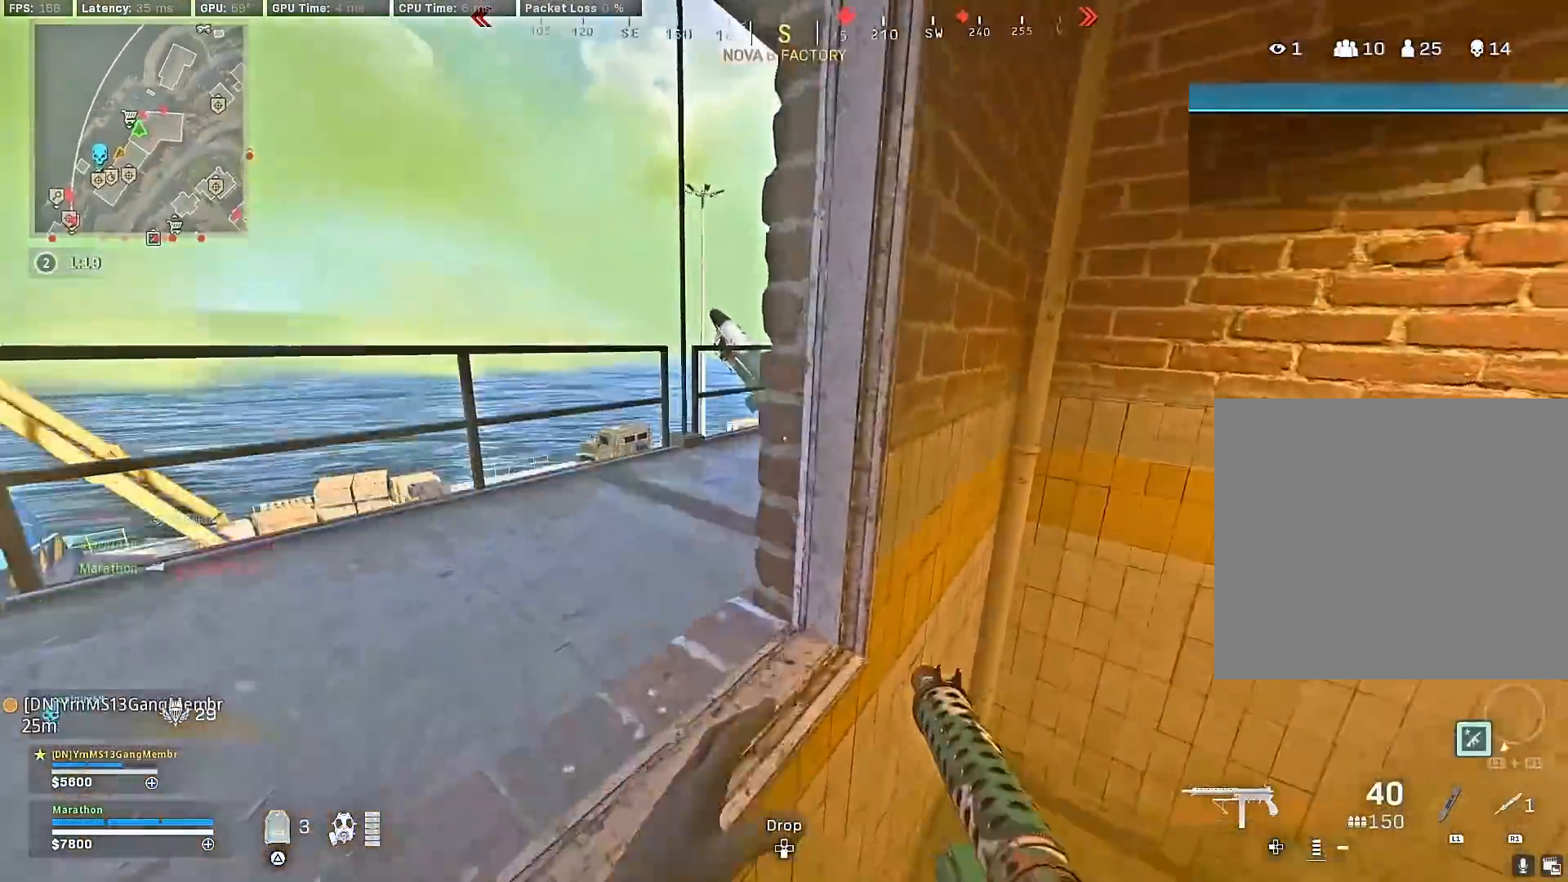
{"buttons": [], "left_stick": "up-left", "right_stick": "center", "events": [[83, "right_stick", "center"], [167, "left_stick", "center"], [367, "left_stick", "left"], [433, "left_stick", "up-left"]]}
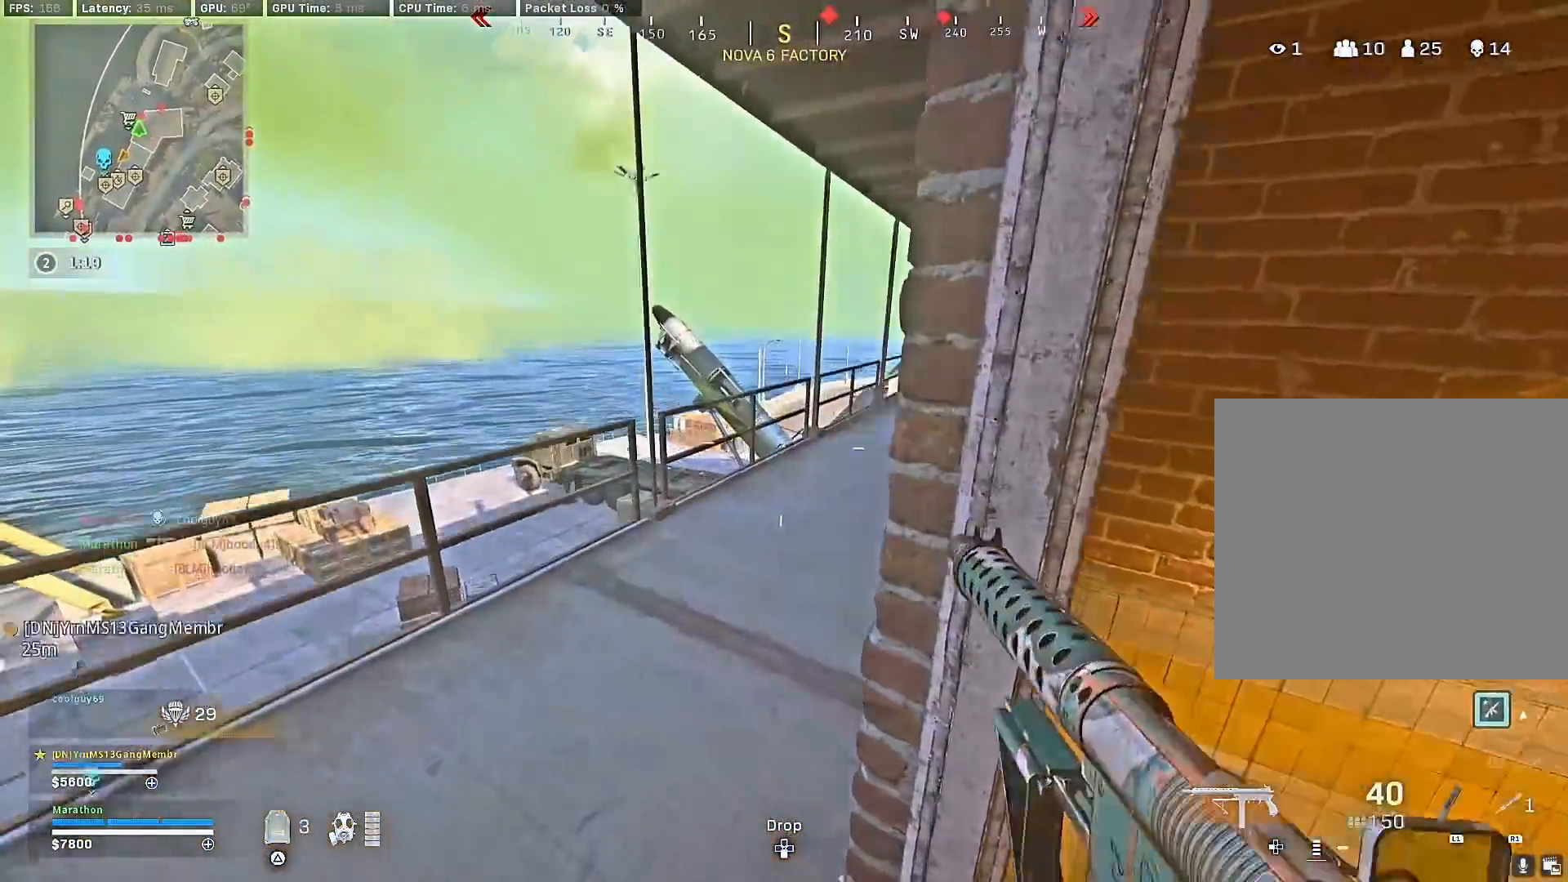
{"buttons": [], "left_stick": "left", "right_stick": "down-right", "events": [[200, "TRIANGLE", "down"], [267, "CROSS", "down"], [283, "TRIANGLE", "up"], [333, "CROSS", "up"], [400, "right_stick", "down-right"], [467, "left_stick", "left"]]}
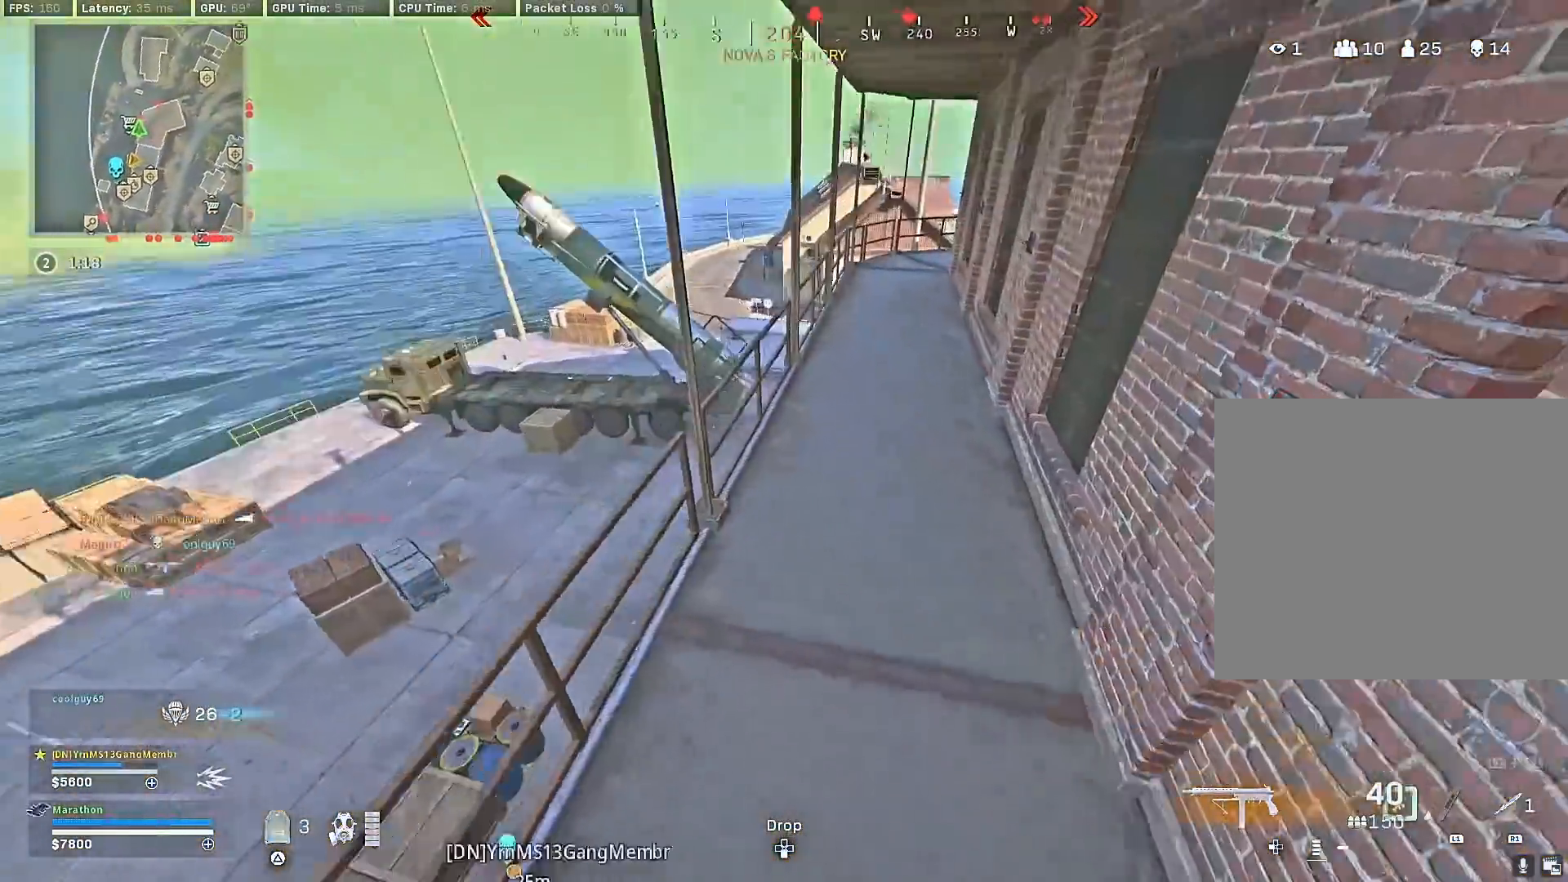
{"buttons": [], "left_stick": "up-left", "right_stick": "center", "events": [[67, "right_stick", "center"], [133, "TRIANGLE", "down"], [167, "TRIANGLE", "up"], [283, "right_stick", "down"], [300, "left_stick", "up-left"], [367, "right_stick", "center"]]}
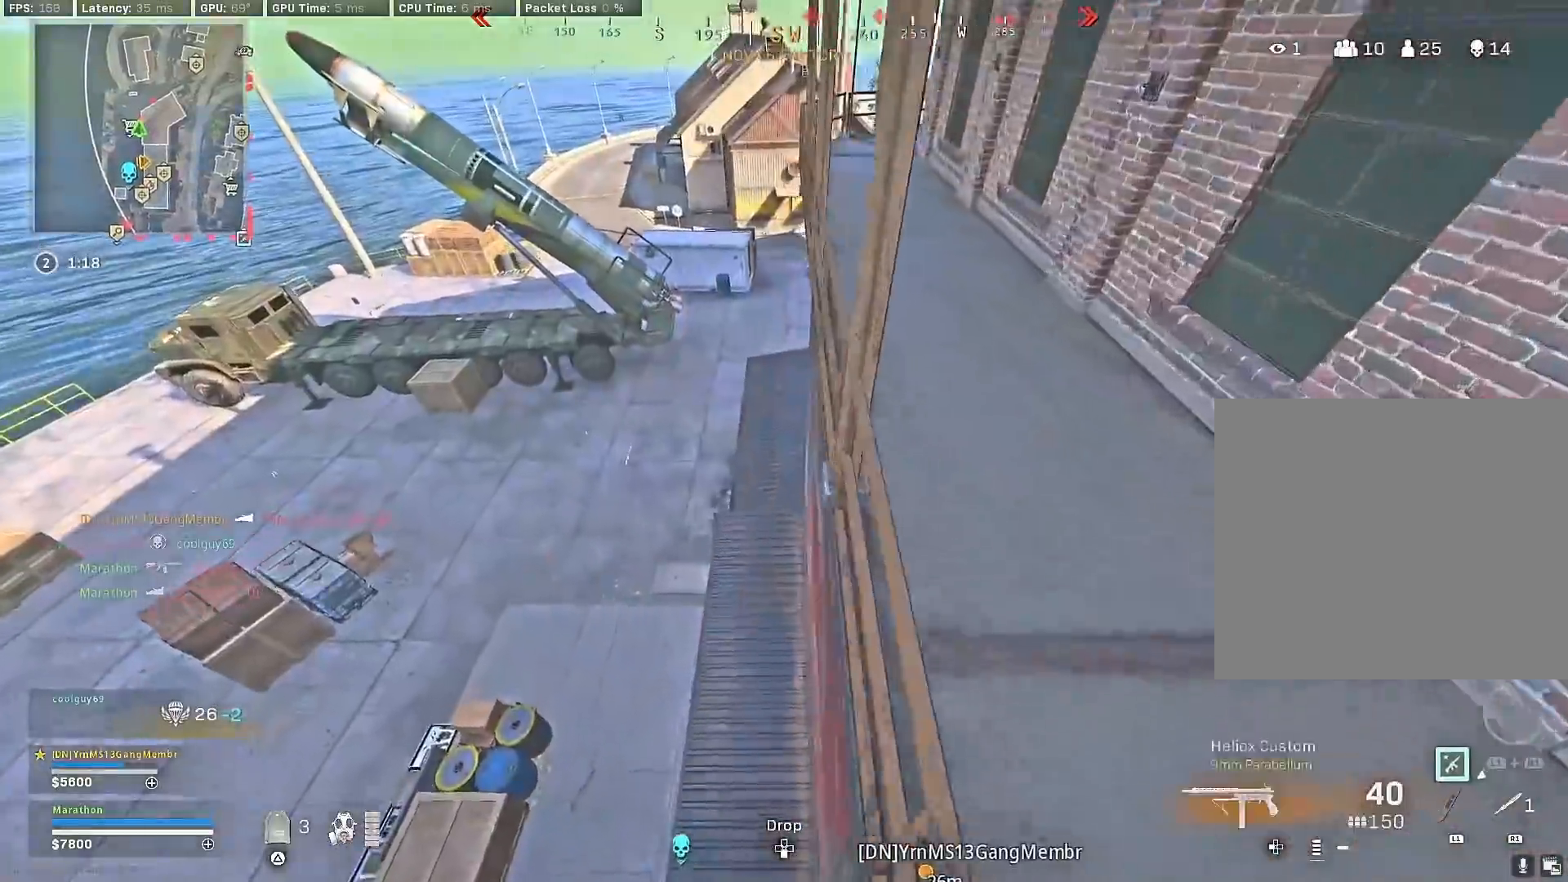
{"buttons": [], "left_stick": "up-right", "right_stick": "center", "events": [[33, "TRIANGLE", "down"], [83, "TRIANGLE", "up"], [167, "TRIANGLE", "down"], [233, "TRIANGLE", "up"], [250, "left_stick", "center"], [300, "left_stick", "down-right"], [317, "TRIANGLE", "down"], [350, "TRIANGLE", "up"], [400, "TRIANGLE", "down"], [483, "TRIANGLE", "up"], [500, "left_stick", "up-right"]]}
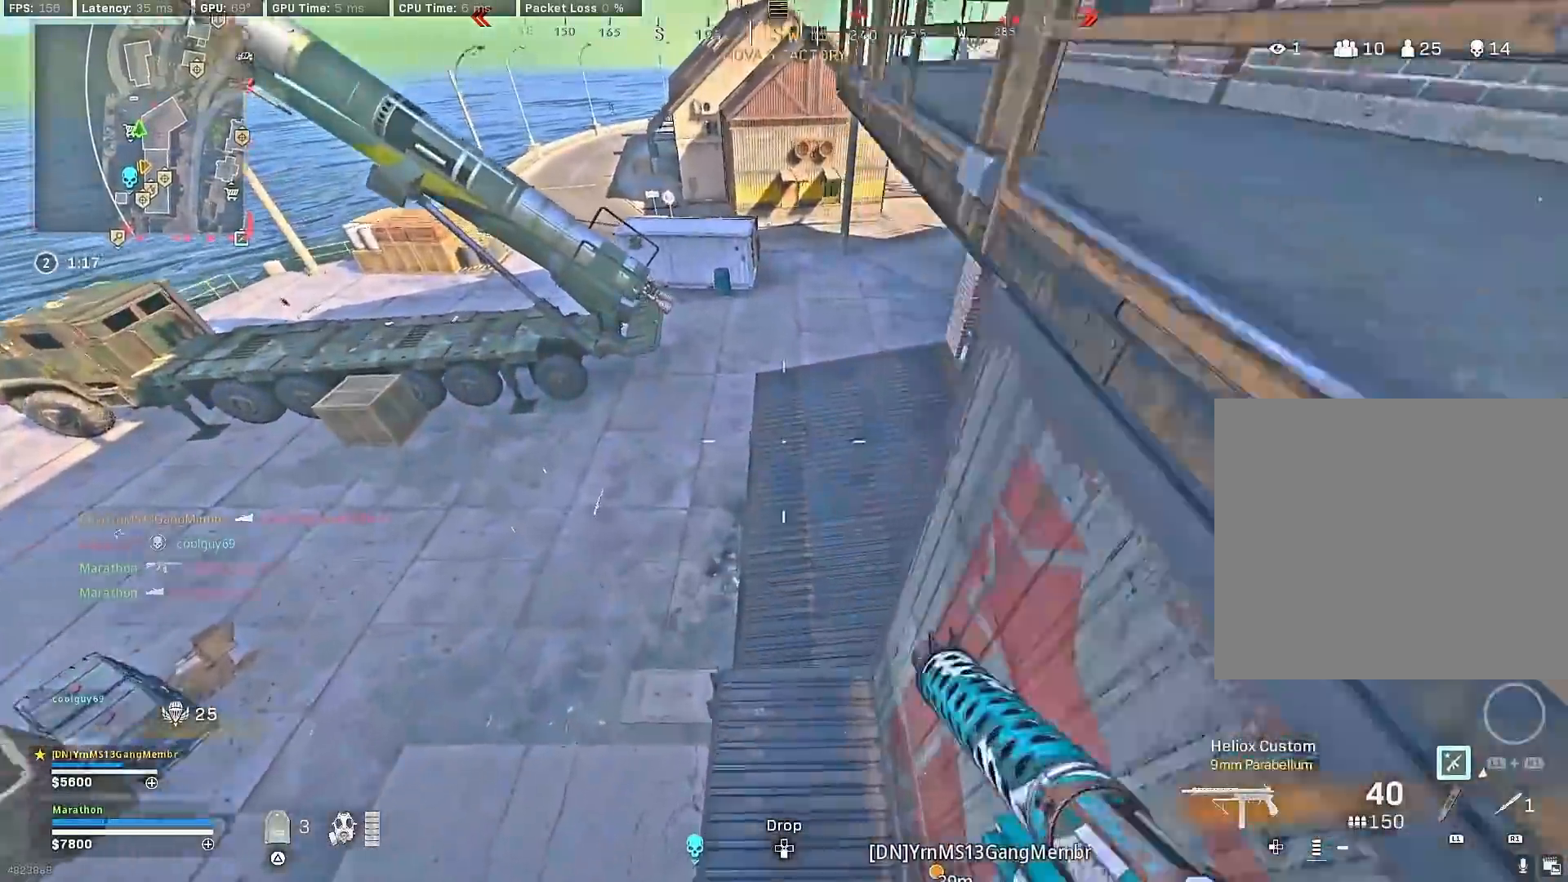
{"buttons": [], "left_stick": "up", "right_stick": "center", "events": [[83, "left_stick", "up"], [150, "TRIANGLE", "down"], [200, "TRIANGLE", "up"], [283, "TRIANGLE", "down"], [317, "TRIANGLE", "up"]]}
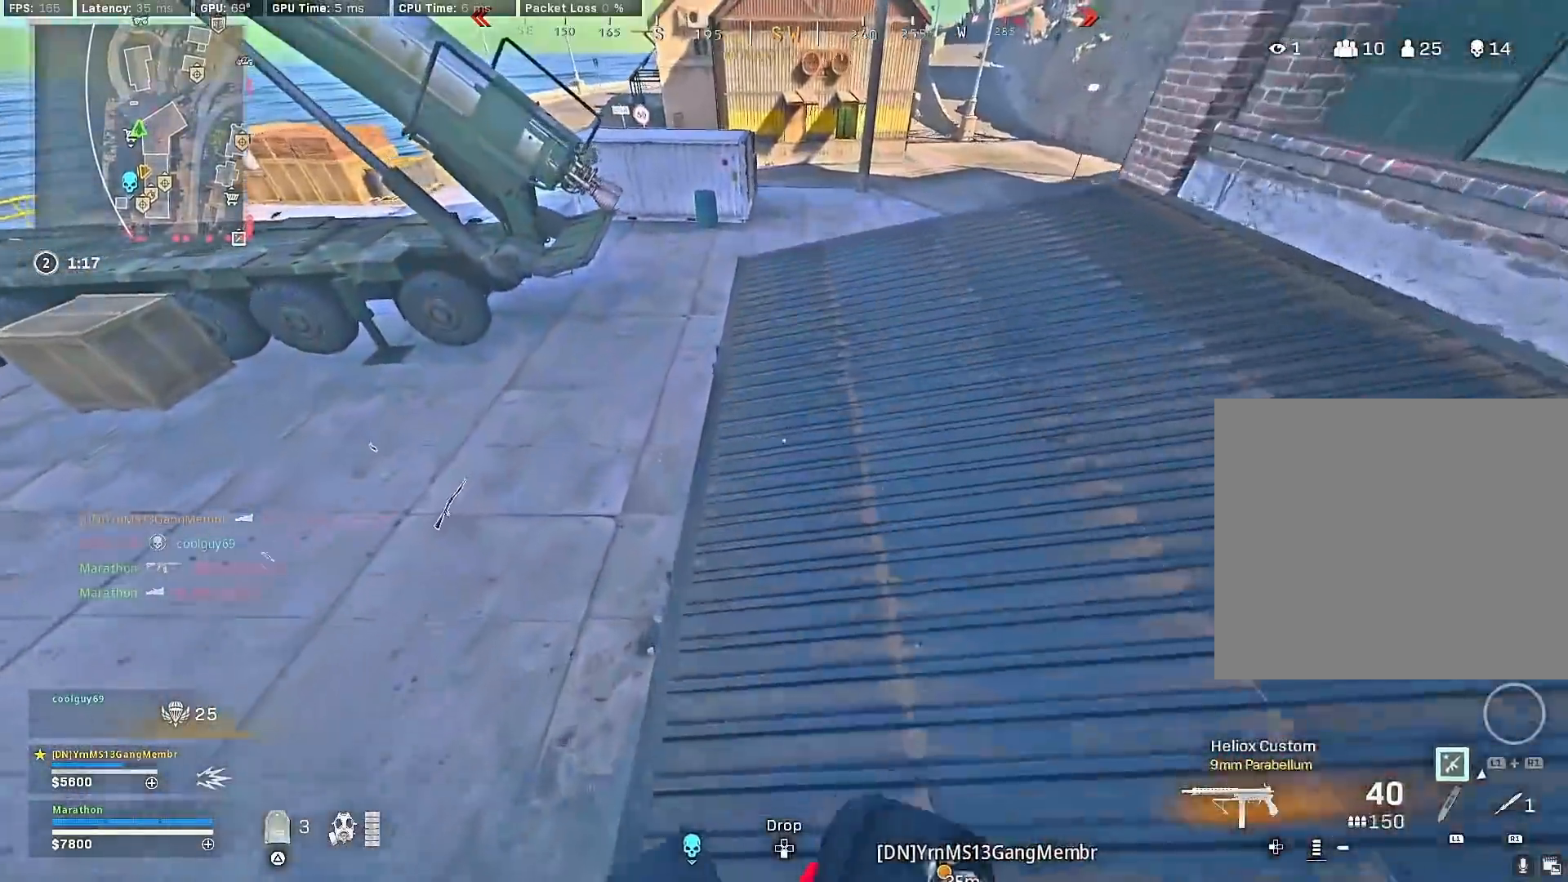
{"buttons": [], "left_stick": "down-left", "right_stick": "center", "events": [[83, "right_stick", "up-right"], [250, "CROSS", "down"], [300, "left_stick", "left"], [317, "CROSS", "up"], [333, "right_stick", "center"], [350, "left_stick", "down-left"], [383, "right_stick", "right"], [483, "right_stick", "center"]]}
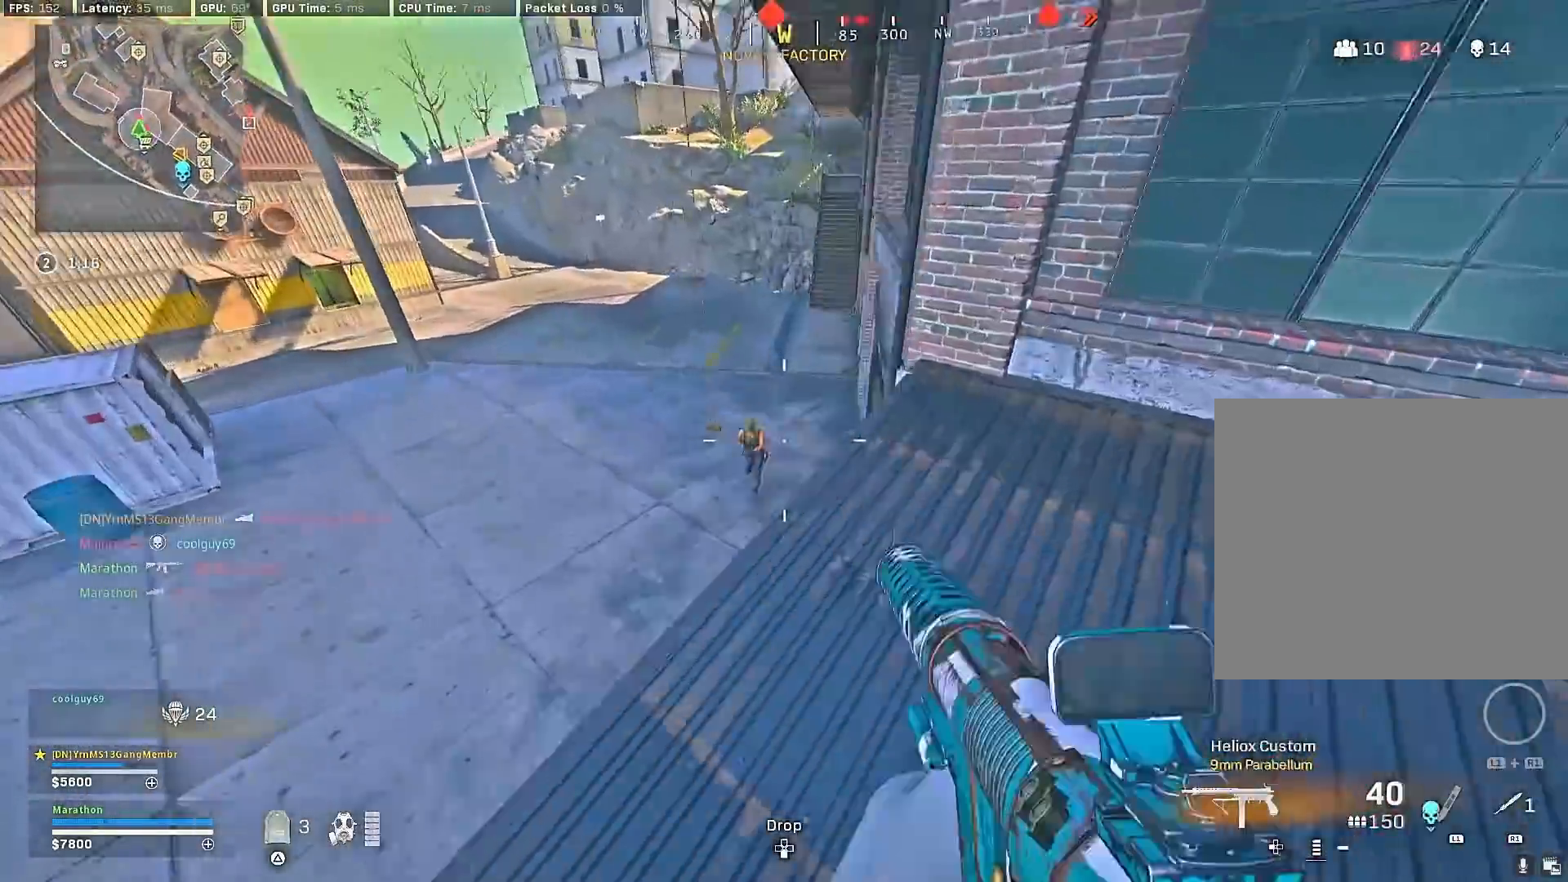
{"buttons": ["L2", "R2"], "left_stick": "down", "right_stick": "up-right", "events": [[100, "left_stick", "down"], [200, "right_stick", "down-right"], [217, "L2", "down"], [300, "R2", "down"], [383, "right_stick", "up-right"]]}
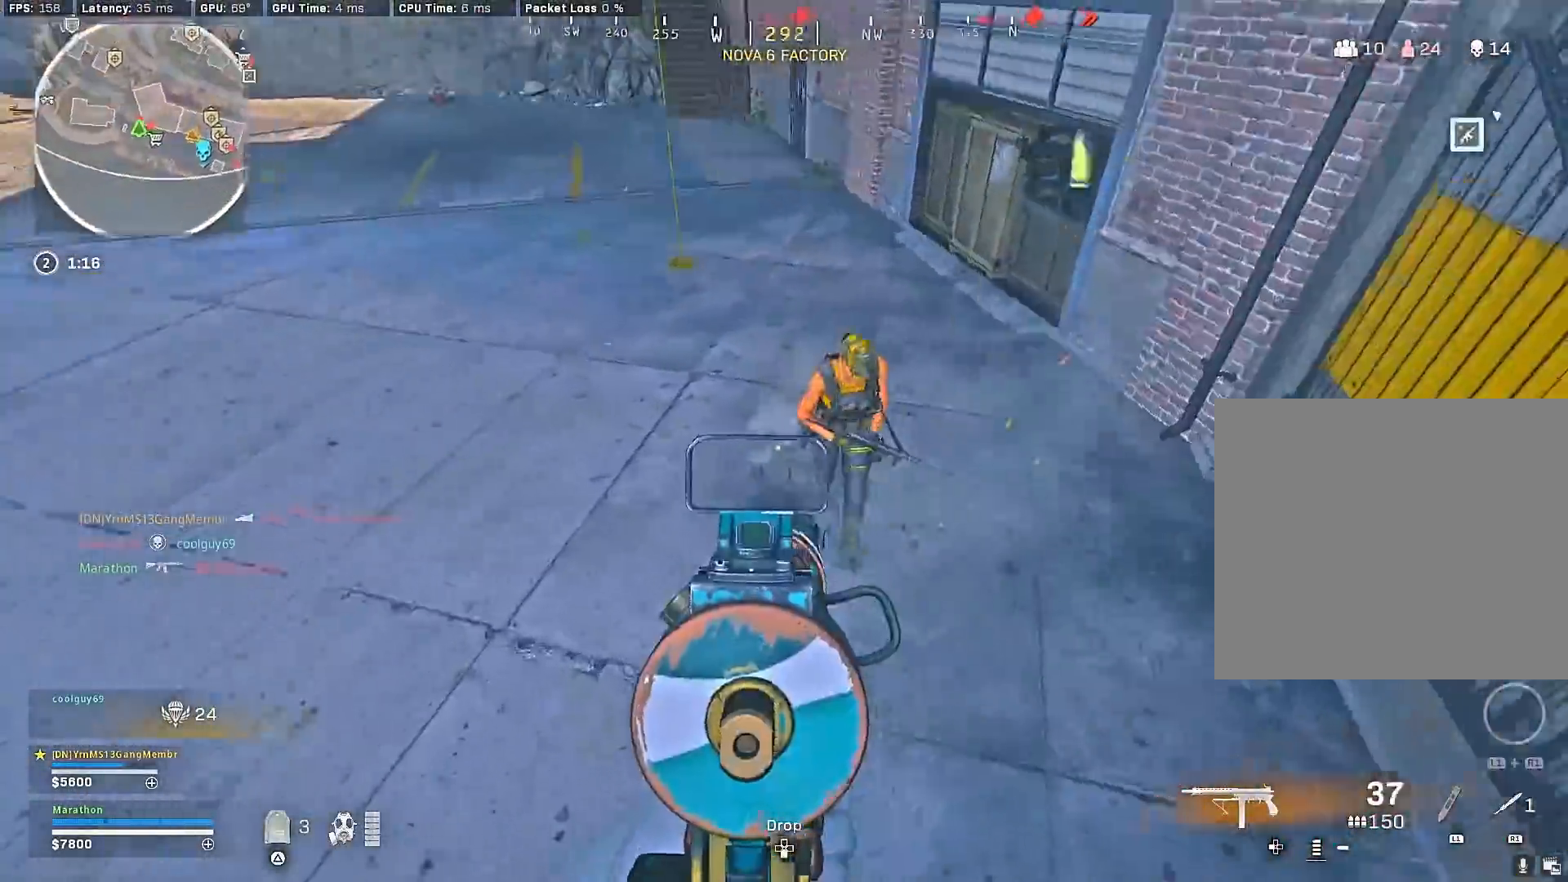
{"buttons": ["L2", "R2"], "left_stick": "left", "right_stick": "right", "events": [[50, "L2", "up"], [150, "L2", "down"], [317, "left_stick", "left"], [367, "right_stick", "right"]]}
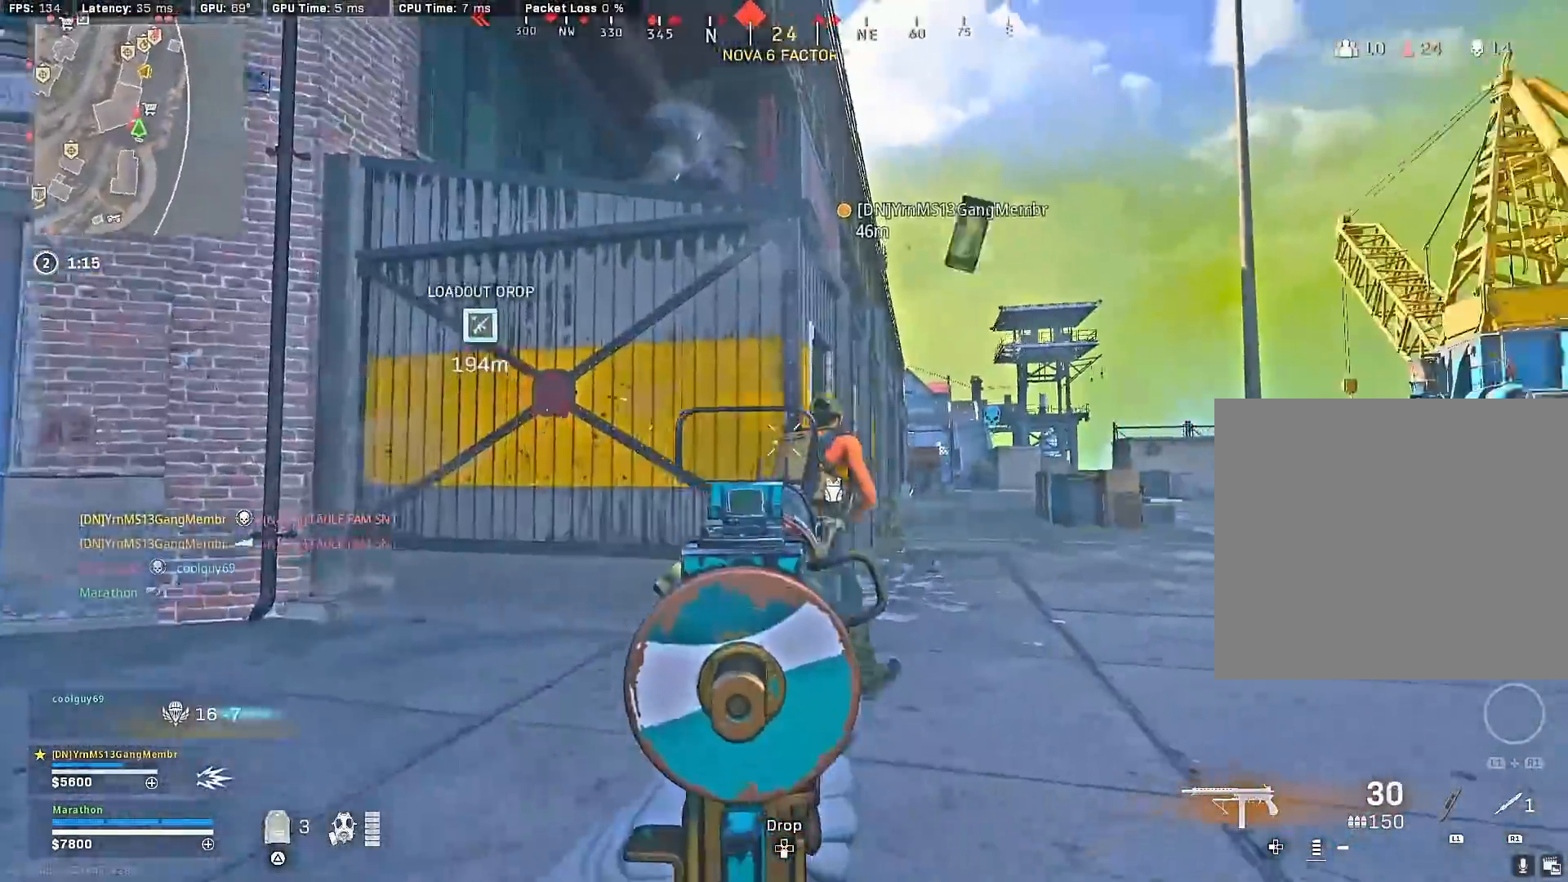
{"buttons": ["L2", "R2"], "left_stick": "left", "right_stick": "up", "events": [[83, "L2", "up"], [117, "L2", "down"], [133, "right_stick", "down-right"], [383, "right_stick", "center"], [467, "right_stick", "up"]]}
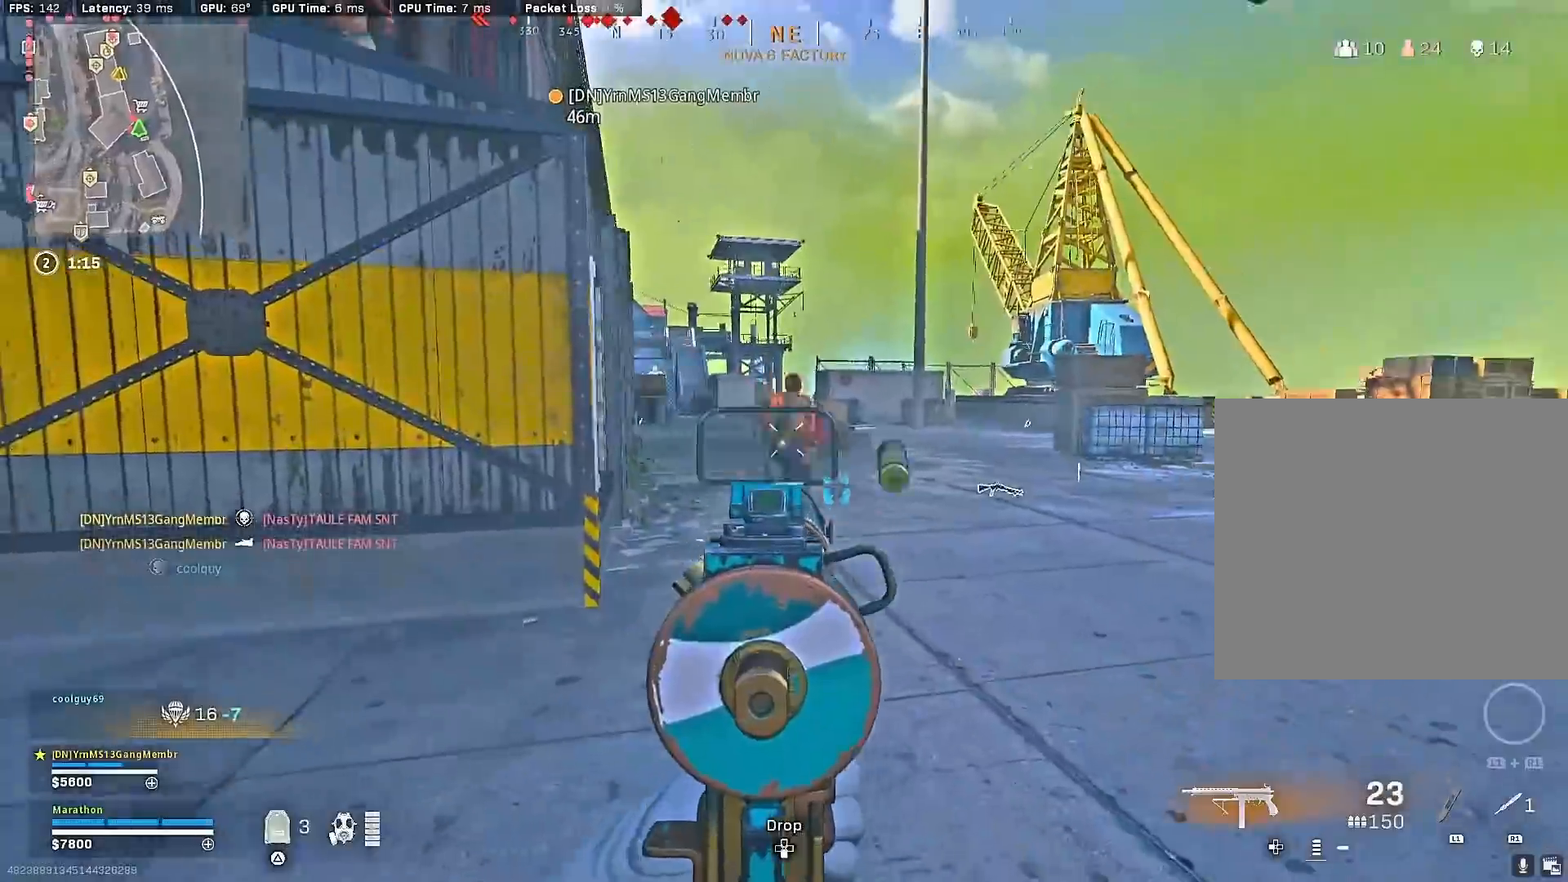
{"buttons": ["R3"], "left_stick": "up", "right_stick": "up-left", "events": [[67, "left_stick", "up-left"], [67, "right_stick", "center"], [133, "right_stick", "up-left"], [150, "L2", "up"], [167, "R2", "up"], [383, "R3", "down"], [450, "left_stick", "up"]]}
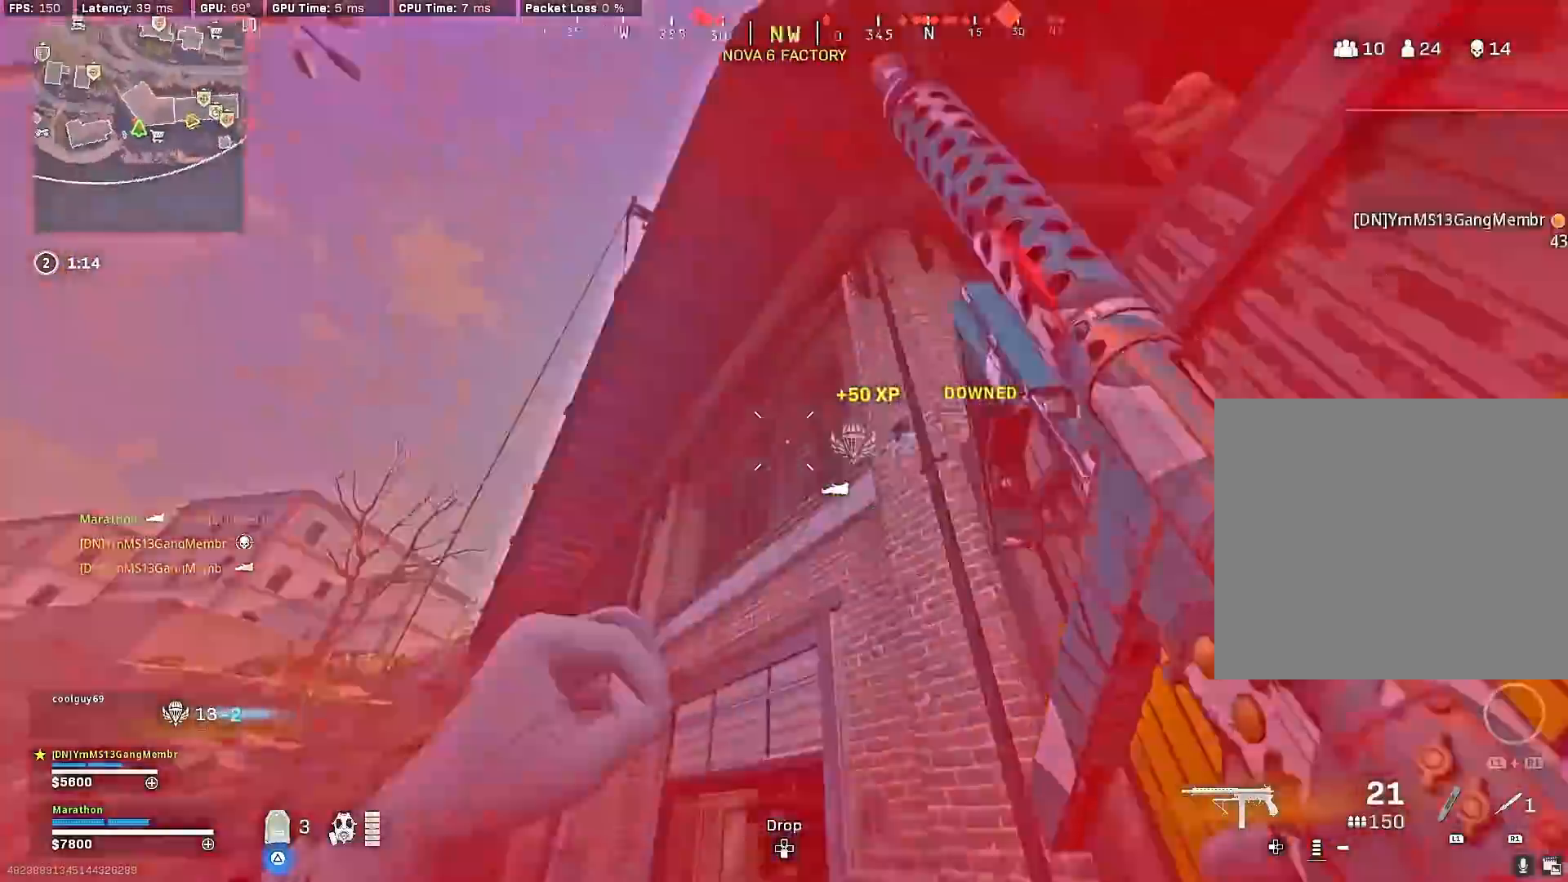
{"buttons": [], "left_stick": "up", "right_stick": "left", "events": [[83, "R3", "up"], [100, "right_stick", "down-left"], [133, "R3", "down"], [217, "CROSS", "down"], [233, "R3", "up"], [283, "CROSS", "up"], [333, "right_stick", "center"], [400, "right_stick", "left"]]}
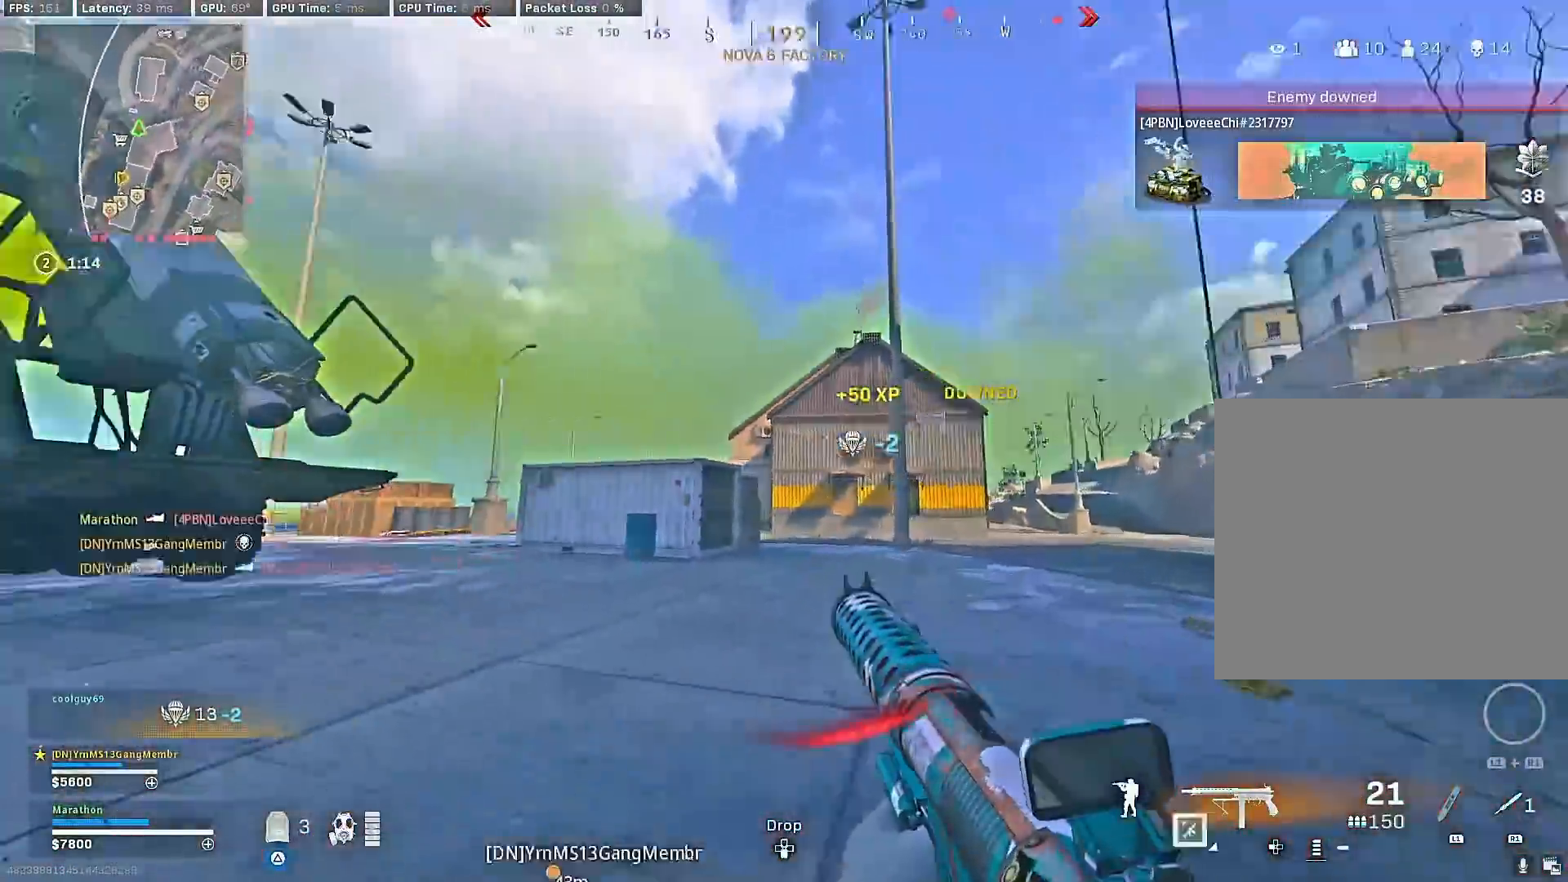
{"buttons": ["L2"], "left_stick": "down-right", "right_stick": "up-left", "events": [[167, "CROSS", "down"], [217, "CROSS", "up"], [233, "left_stick", "down-right"], [283, "right_stick", "center"], [333, "L2", "down"], [383, "right_stick", "left"], [417, "L2", "up"], [433, "right_stick", "up-left"], [500, "L2", "down"]]}
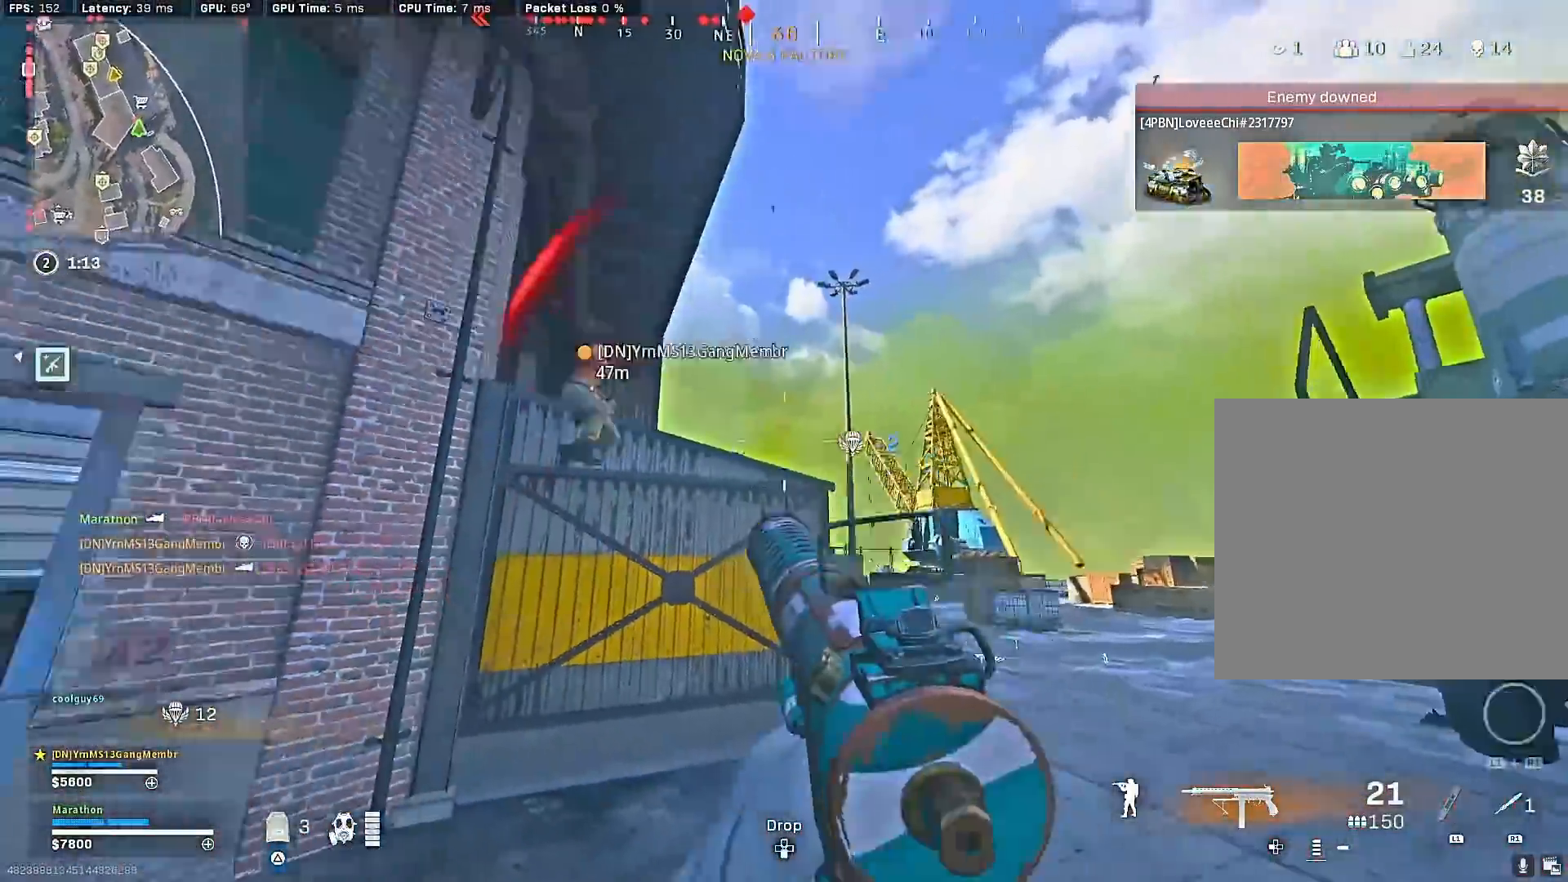
{"buttons": ["L2", "R2"], "left_stick": "left", "right_stick": "down-left", "events": [[50, "R2", "down"], [67, "L3", "down"], [67, "left_stick", "down"], [100, "CROSS", "down"], [167, "CROSS", "up"], [167, "right_stick", "down"], [250, "left_stick", "down-left"], [267, "R2", "up"], [300, "L3", "up"], [367, "left_stick", "left"], [400, "CROSS", "down"], [400, "L3", "down"], [417, "R2", "down"], [417, "right_stick", "down-left"], [483, "L3", "up"], [500, "CROSS", "up"]]}
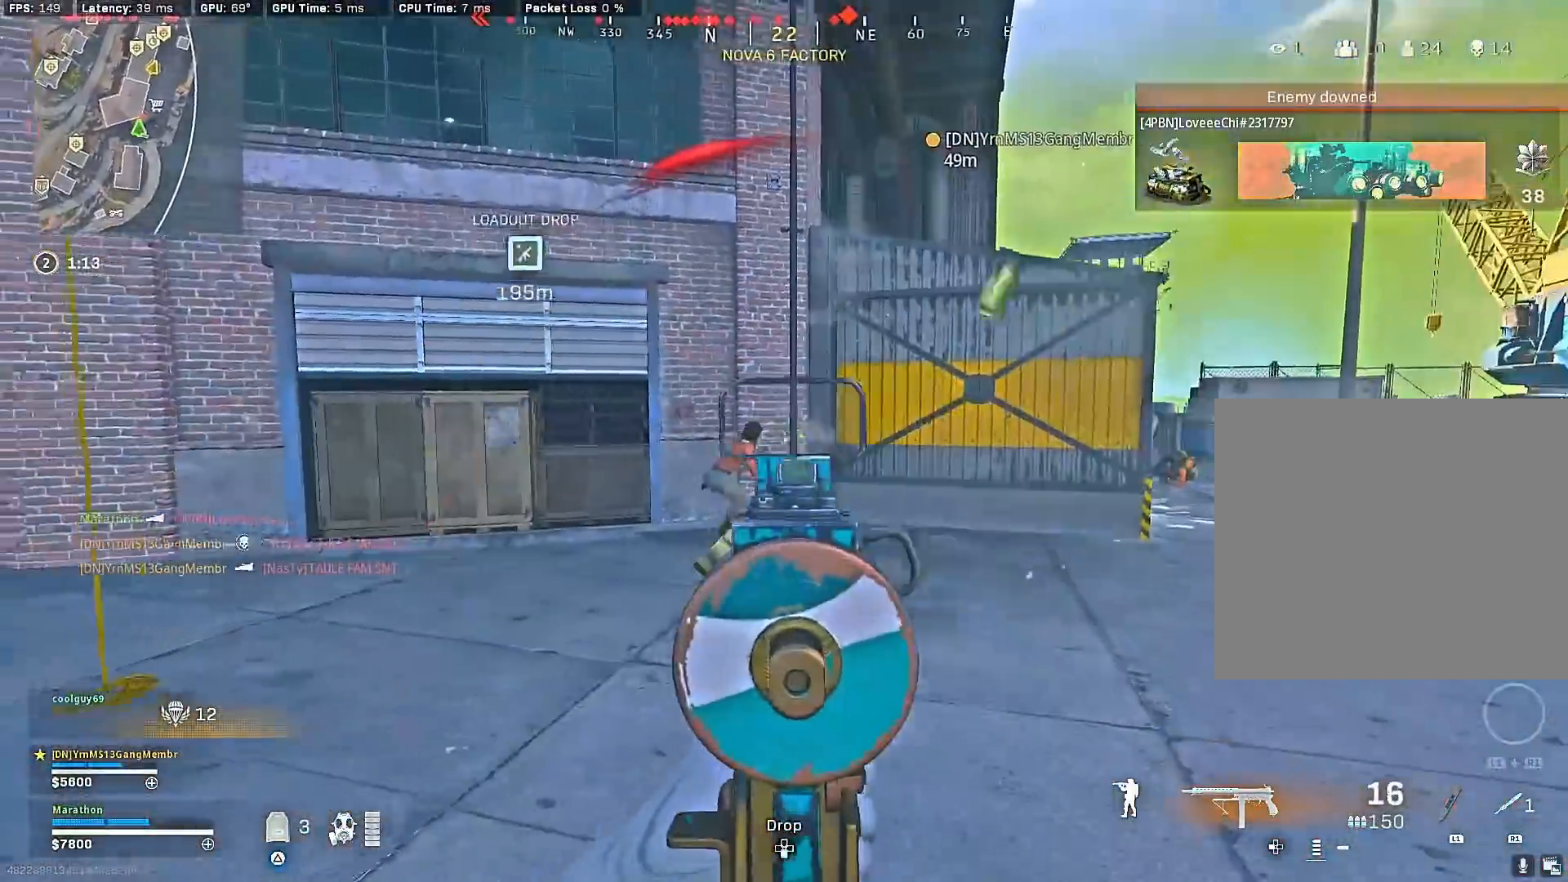
{"buttons": ["CROSS", "L2", "R2"], "left_stick": "left", "right_stick": "down-right", "events": [[50, "CROSS", "down"], [100, "right_stick", "down-right"], [150, "CROSS", "up"], [200, "CROSS", "down"], [217, "right_stick", "up-left"], [300, "CROSS", "up"], [350, "CROSS", "down"], [367, "right_stick", "up-right"], [417, "CROSS", "up"], [450, "right_stick", "down-right"], [467, "CROSS", "down"]]}
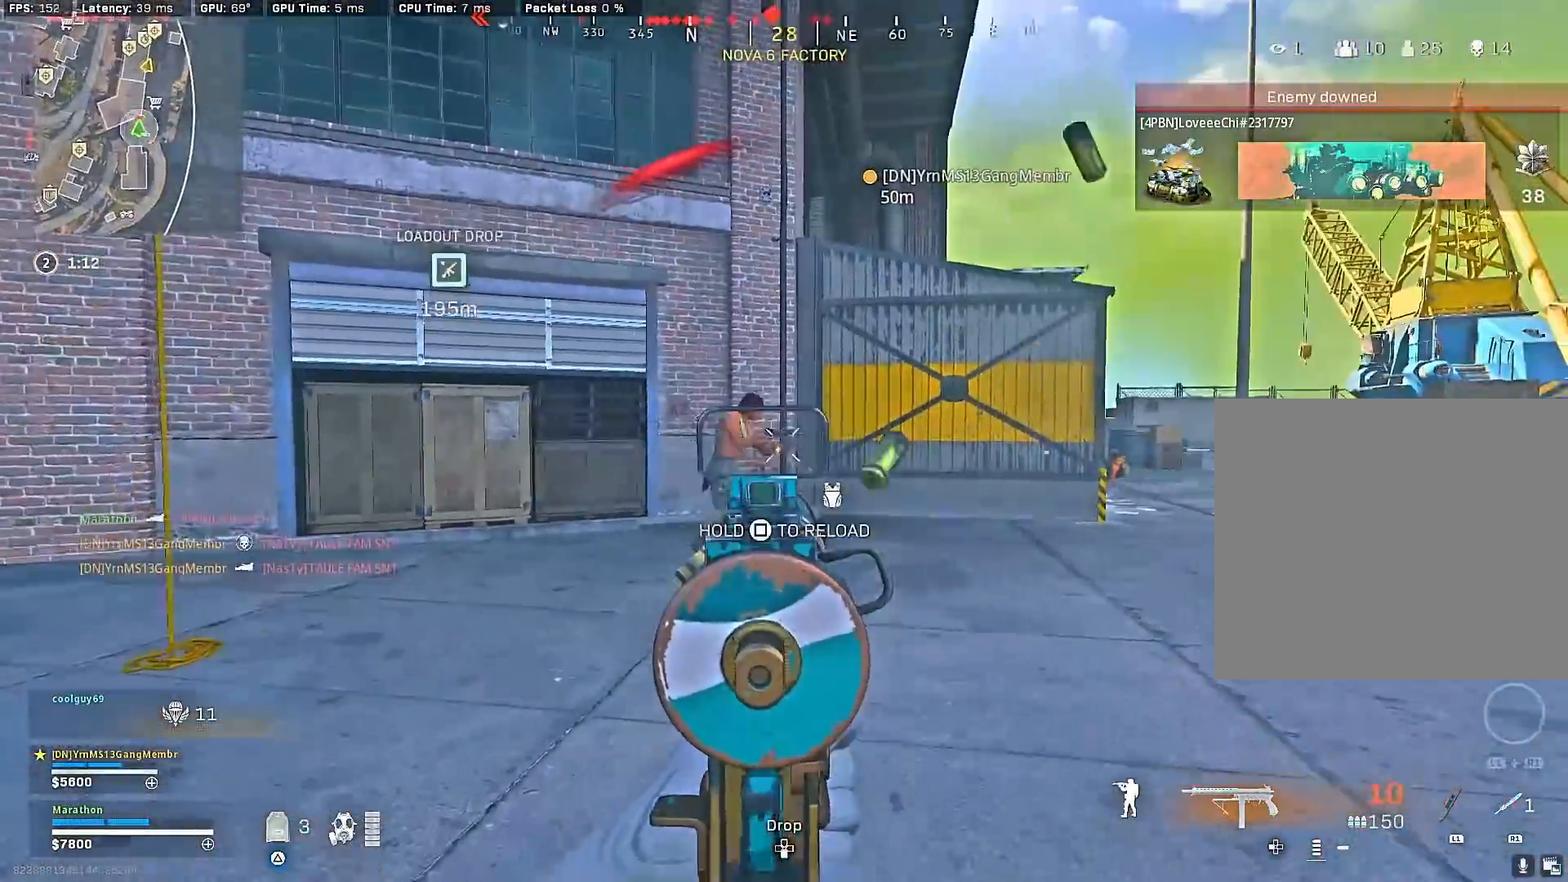
{"buttons": ["CROSS", "L2", "R2"], "left_stick": "up-left", "right_stick": "down", "events": [[17, "CROSS", "up"], [50, "right_stick", "center"], [83, "CROSS", "down"], [100, "right_stick", "left"], [150, "CROSS", "up"], [167, "right_stick", "down-left"], [217, "CROSS", "down"], [300, "CROSS", "up"], [300, "right_stick", "center"], [367, "left_stick", "up-left"], [400, "CROSS", "down"], [483, "right_stick", "down"]]}
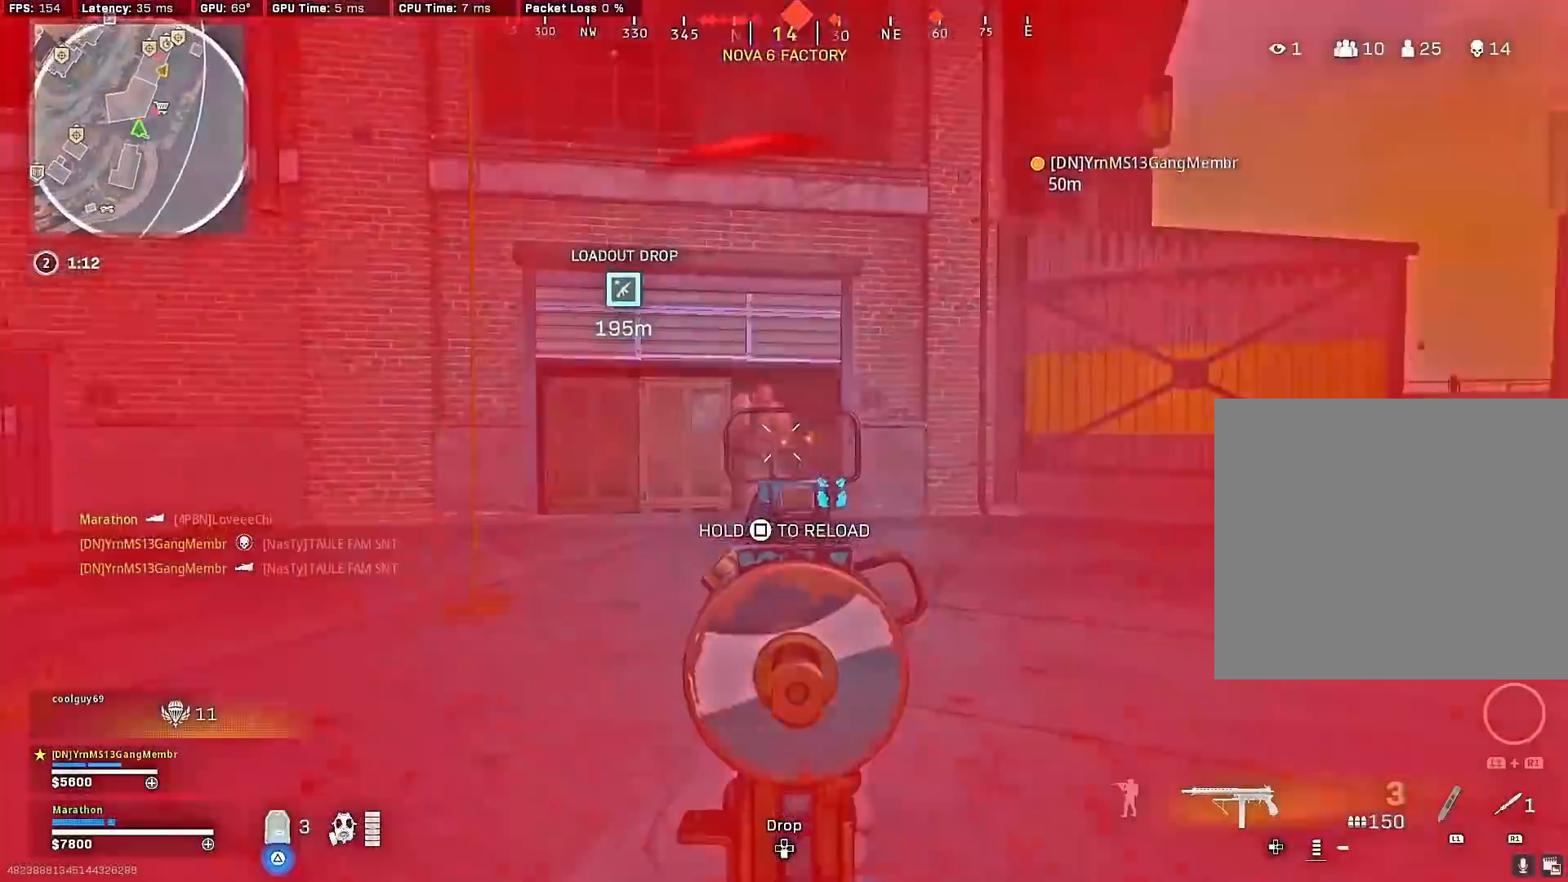
{"buttons": [], "left_stick": "up", "right_stick": "center", "events": [[50, "CROSS", "up"], [117, "CROSS", "down"], [217, "CROSS", "up"], [233, "right_stick", "center"], [250, "CROSS", "down"], [317, "CROSS", "up"], [350, "TRIANGLE", "down"], [400, "TRIANGLE", "up"], [417, "L2", "up"], [417, "R2", "up"], [433, "left_stick", "up"]]}